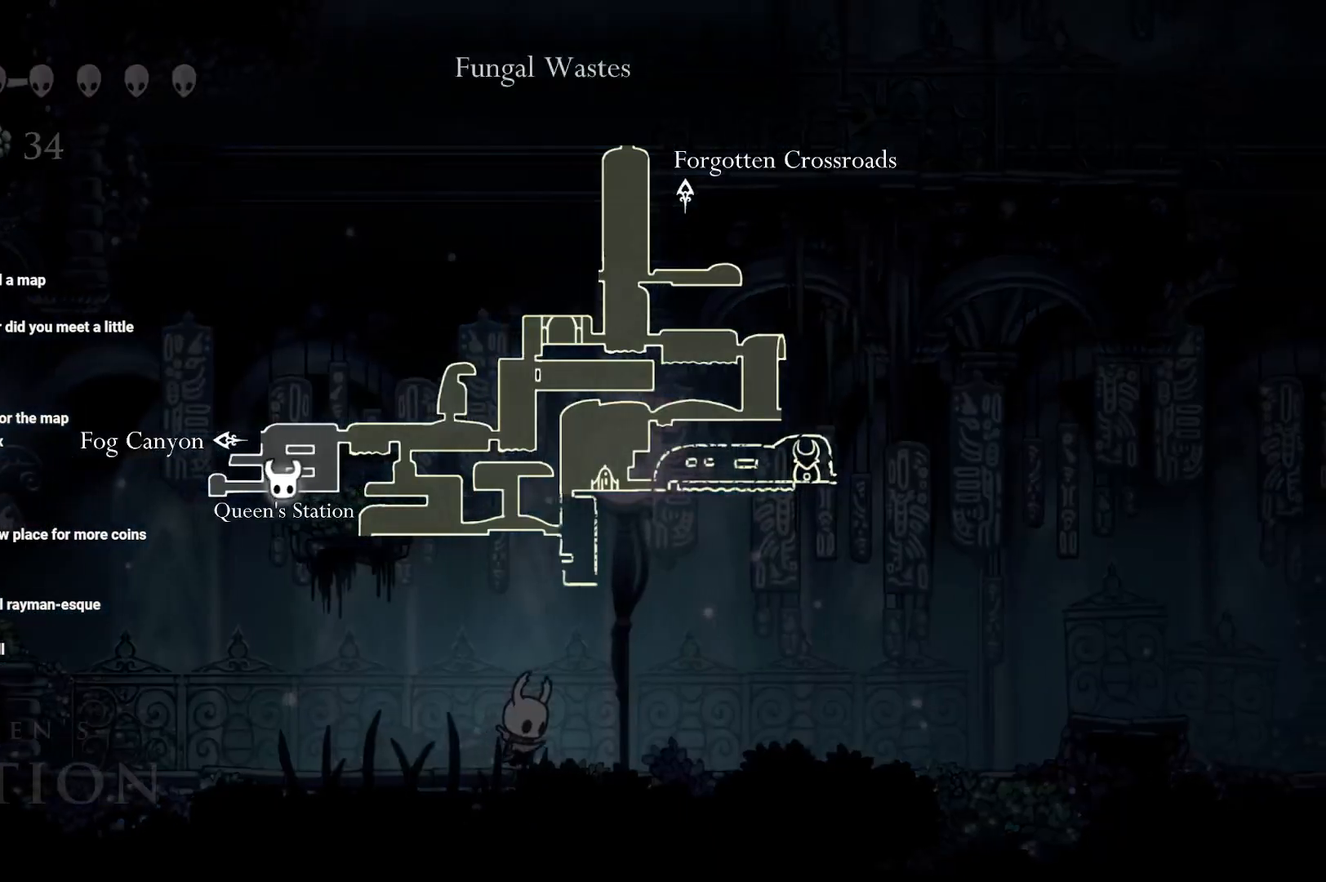
Gameplay with a controller (Xbox layout); each line is a JSON object with the inputs held at the frame after it. "events" lists button and stick changes between this image and that frame as [ms after this image, input, new state], when the widget could be followed in between.
{"buttons": ["L1"], "left_stick": "right", "right_stick": "center", "events": []}
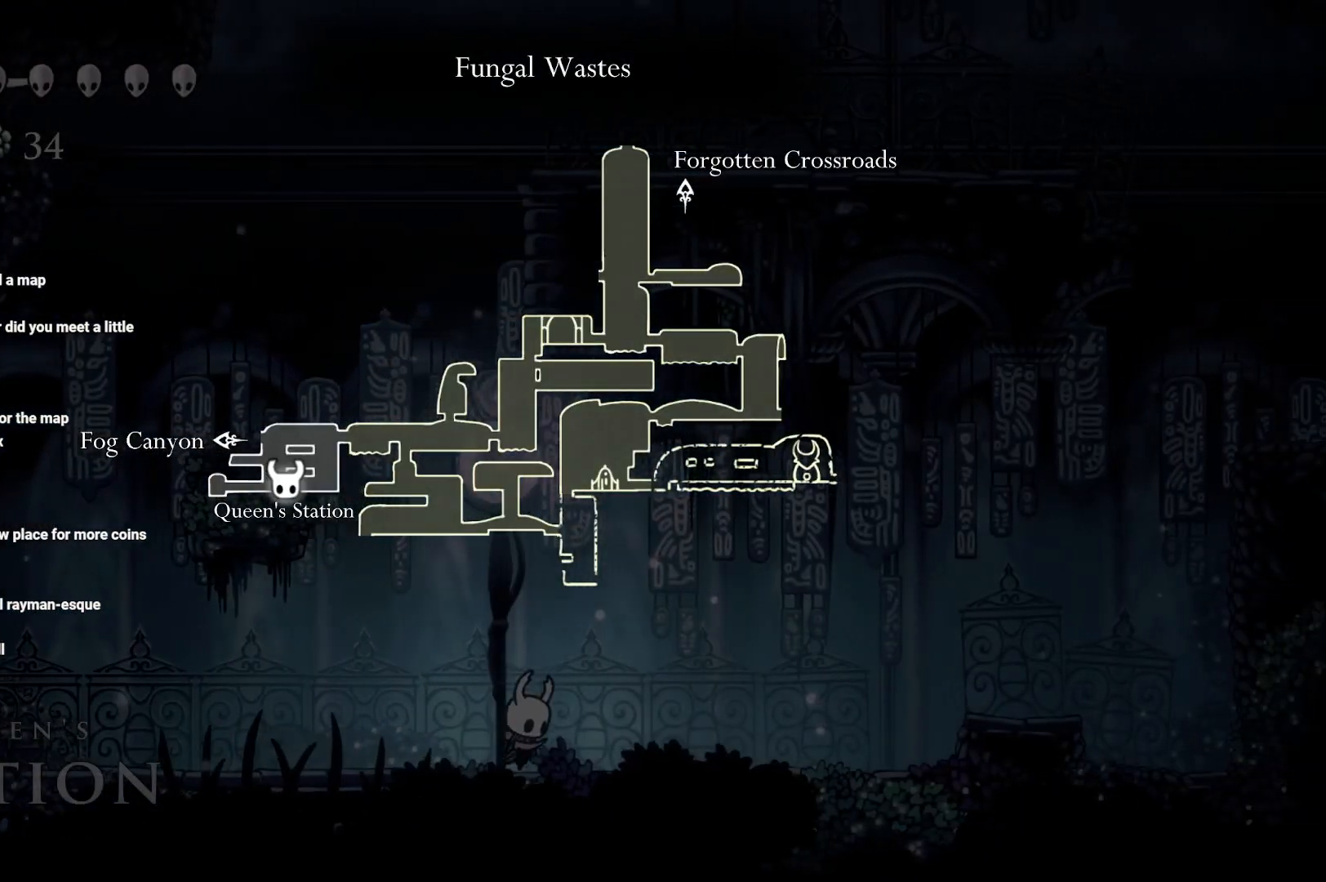
{"buttons": ["L1"], "left_stick": "right", "right_stick": "center", "events": []}
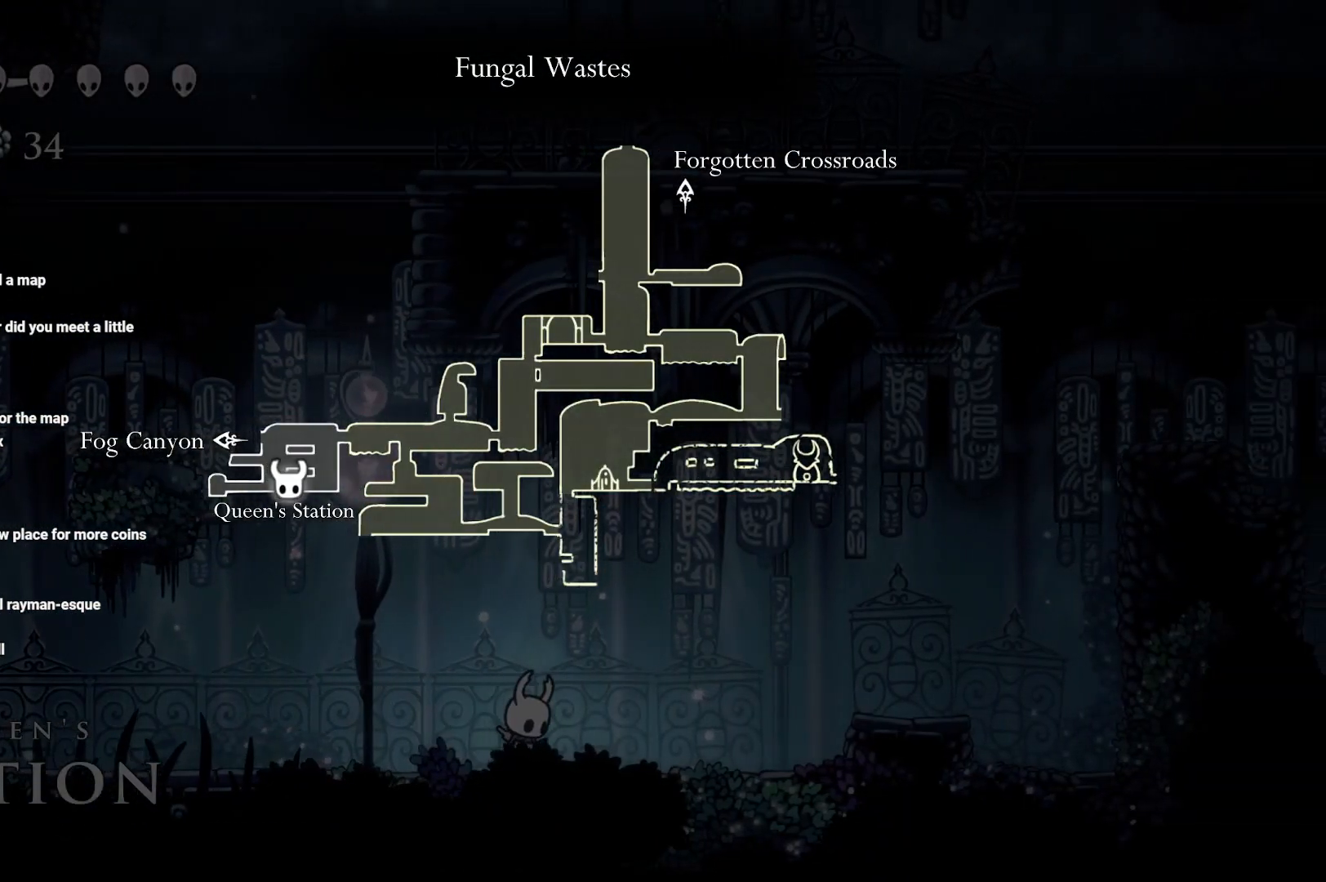
{"buttons": ["L1"], "left_stick": "right", "right_stick": "center", "events": []}
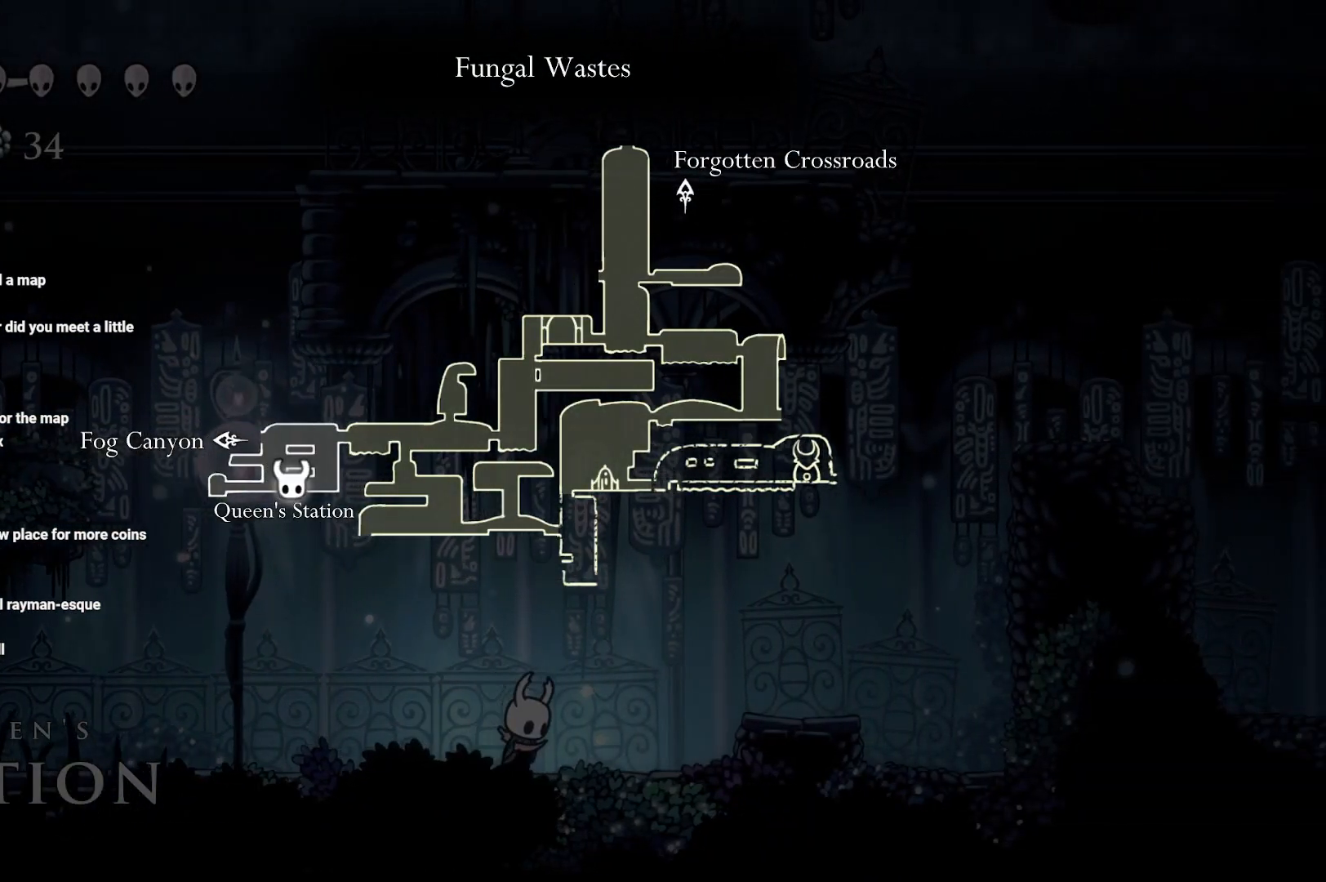
{"buttons": ["L1"], "left_stick": "center", "right_stick": "center", "events": [[250, "left_stick", "center"]]}
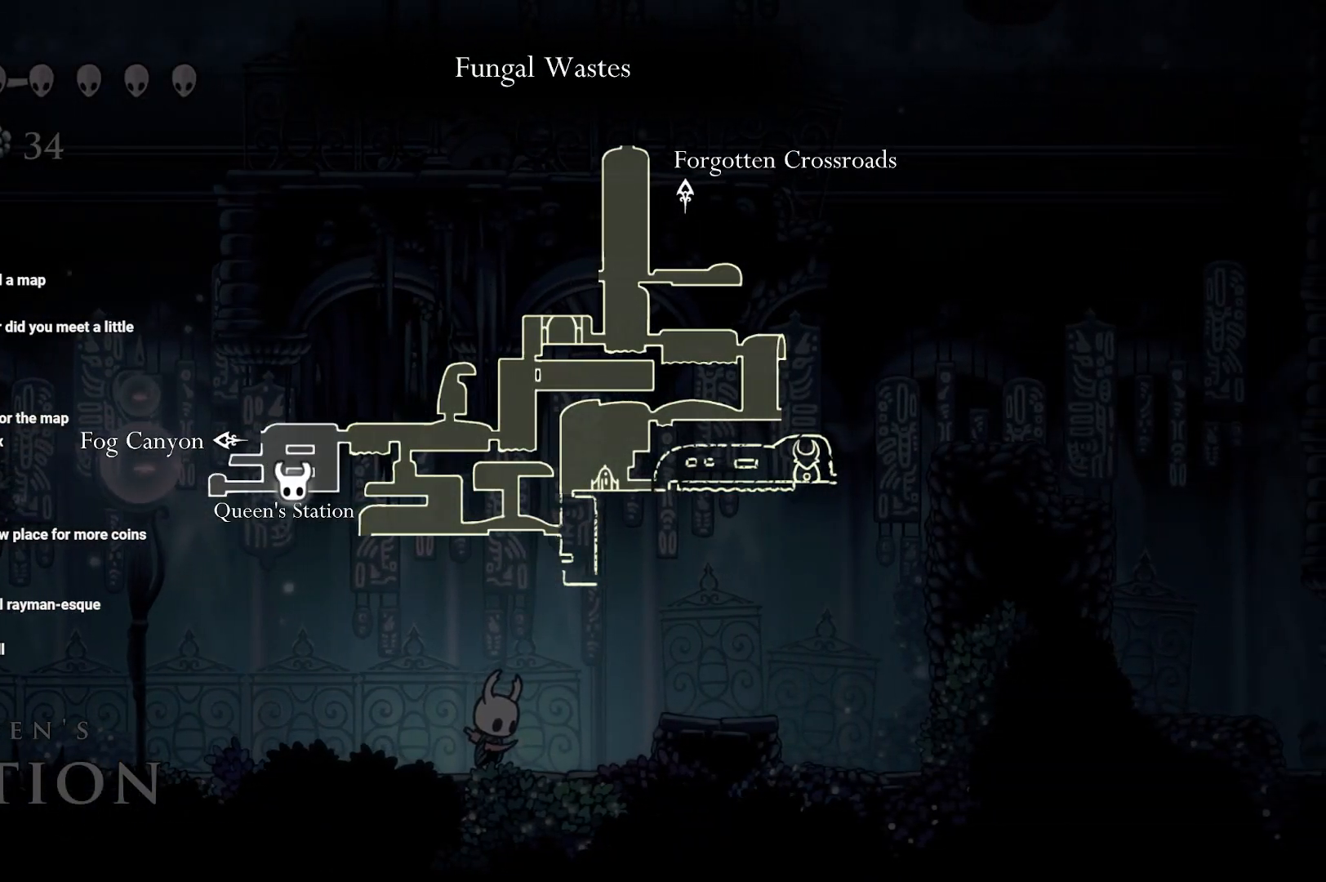
{"buttons": ["L1"], "left_stick": "center", "right_stick": "center", "events": []}
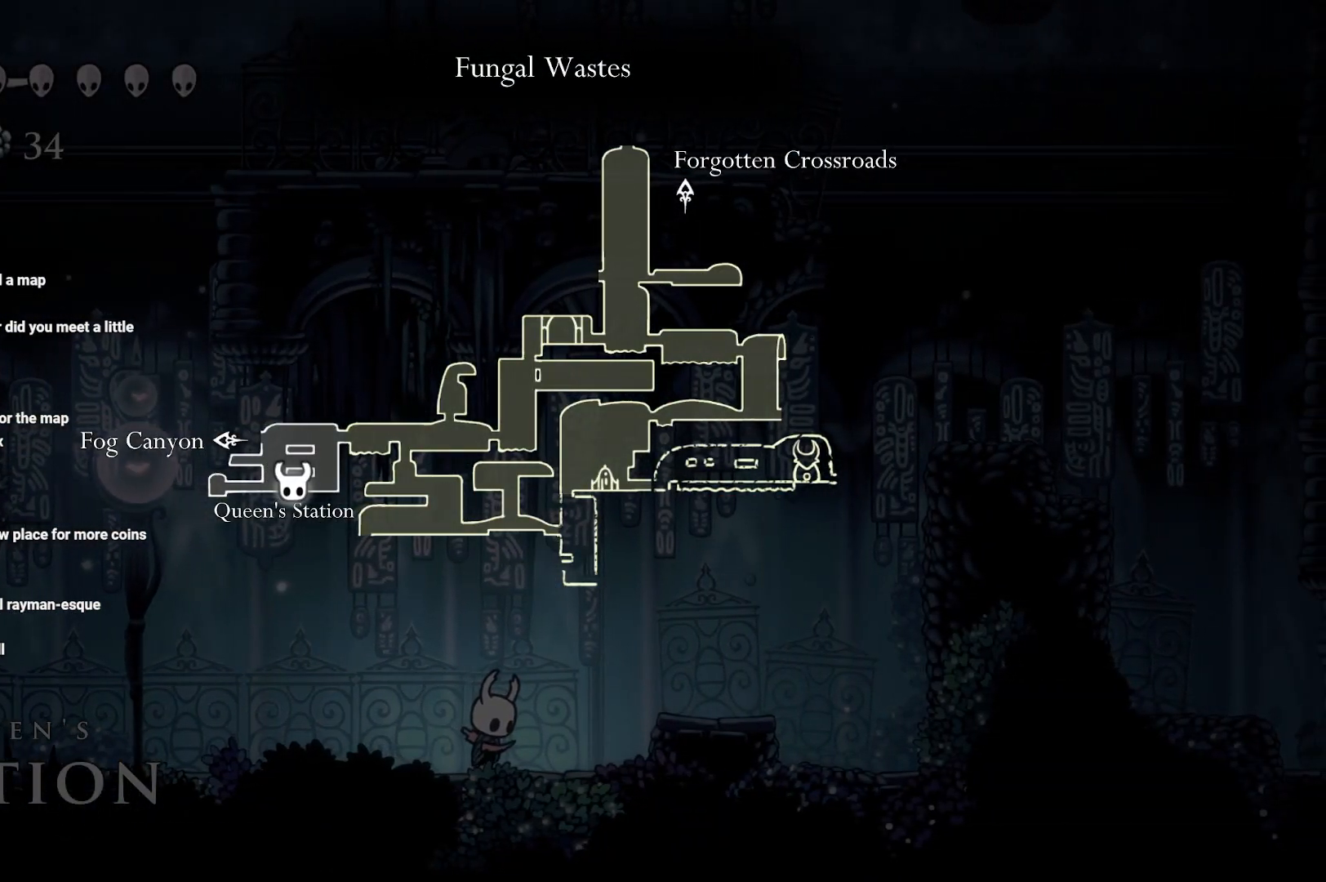
{"buttons": ["L1"], "left_stick": "center", "right_stick": "center", "events": []}
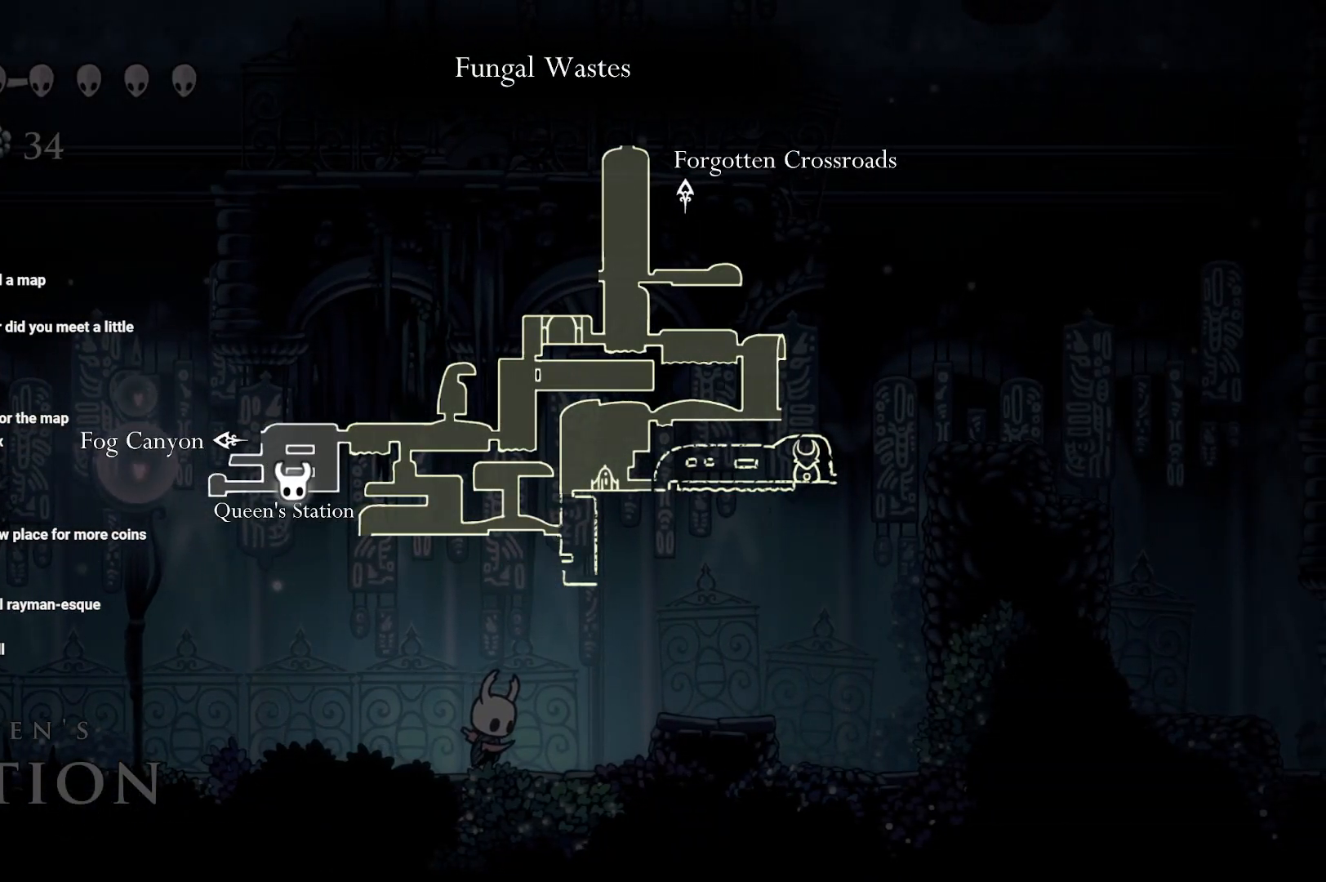
{"buttons": ["L1"], "left_stick": "center", "right_stick": "center", "events": []}
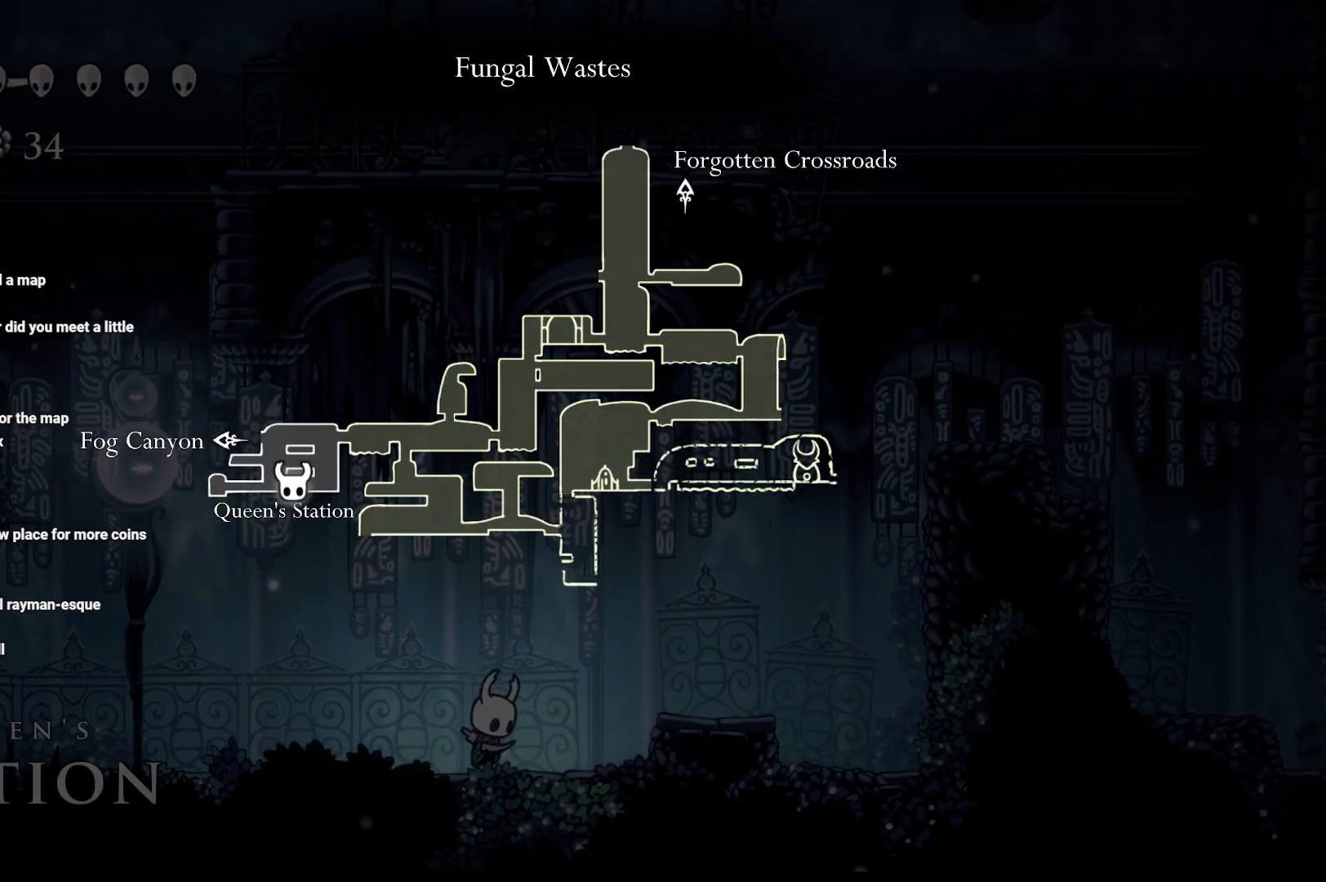
{"buttons": ["L1"], "left_stick": "center", "right_stick": "center", "events": []}
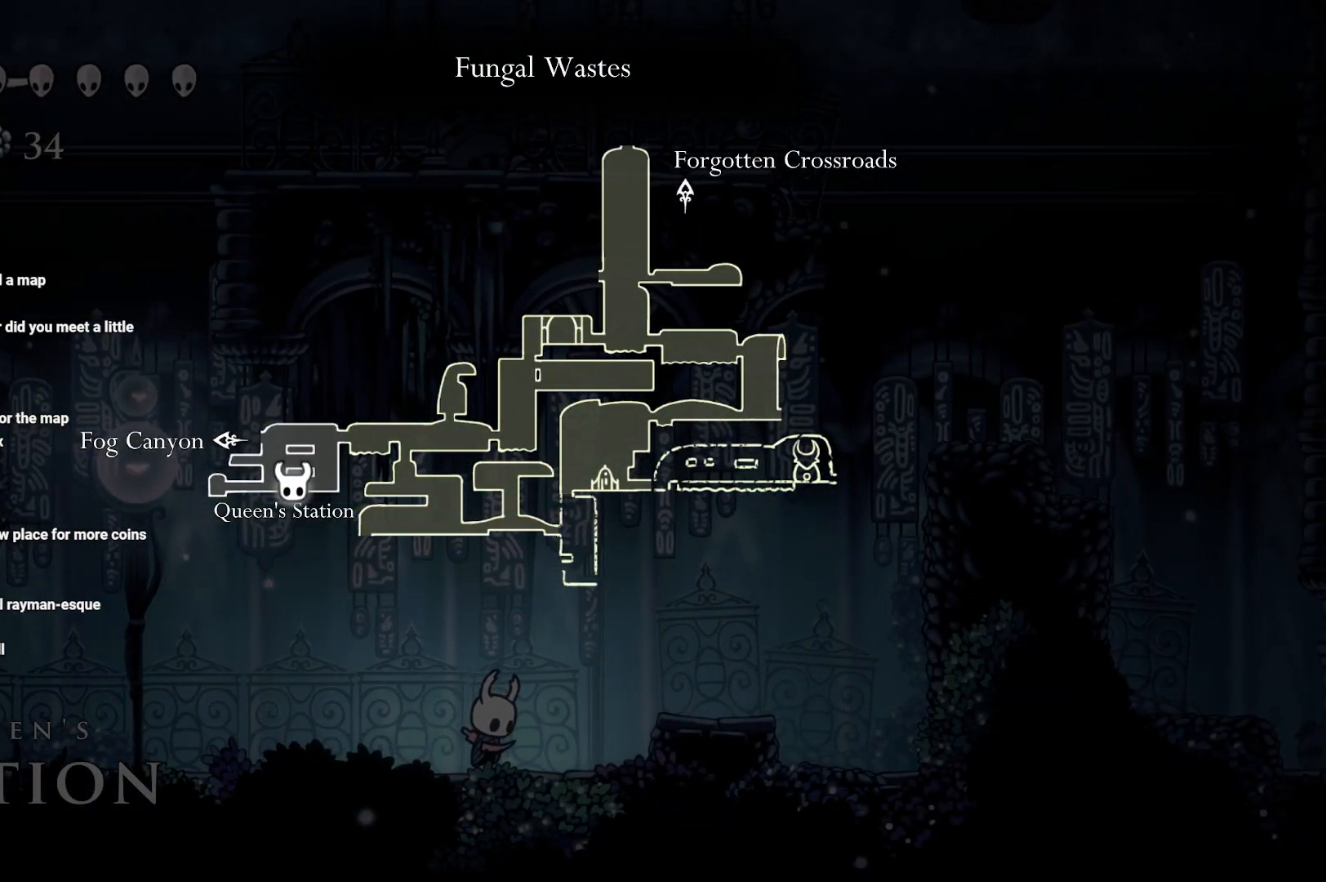
{"buttons": ["L1"], "left_stick": "center", "right_stick": "center", "events": []}
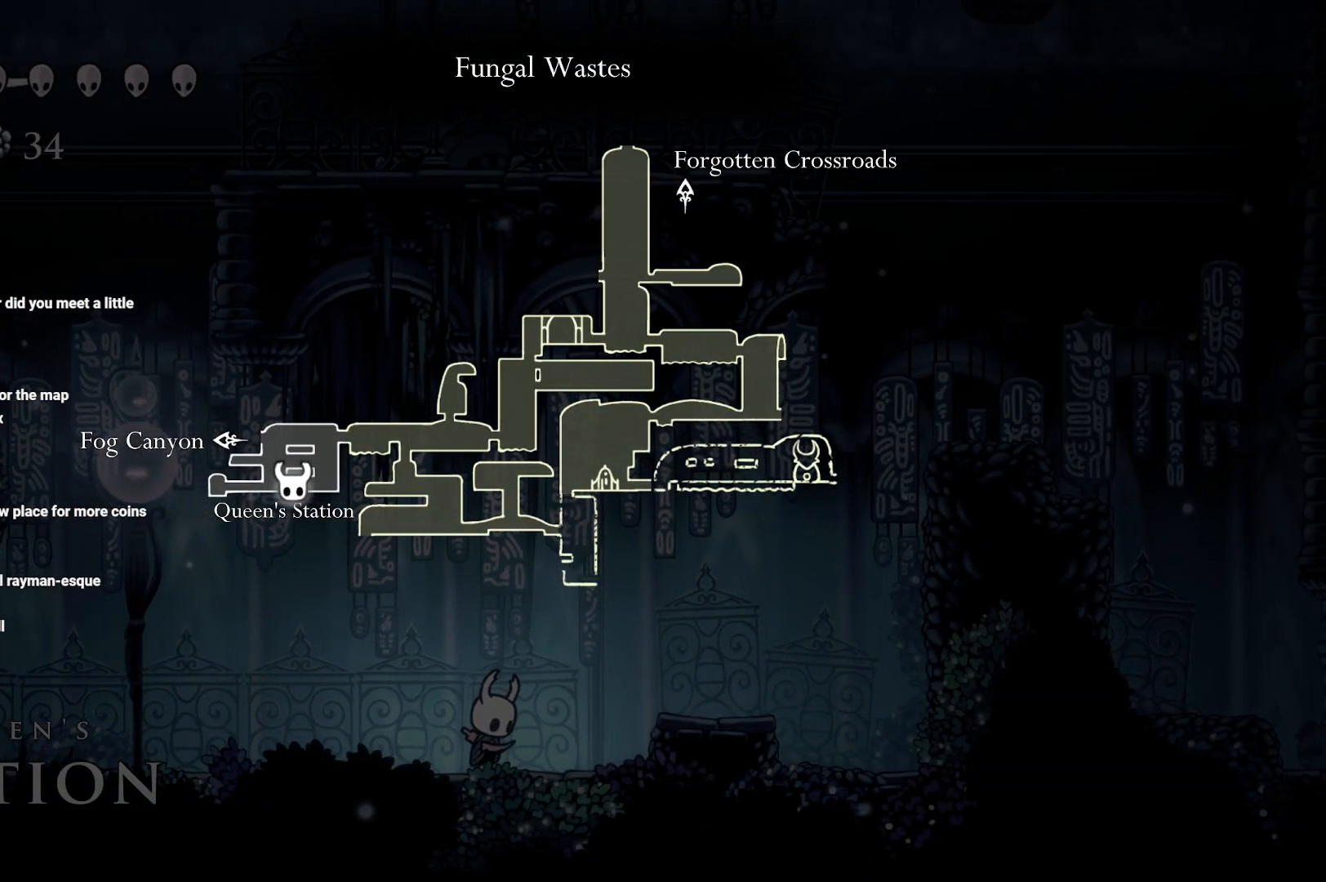
{"buttons": ["L1"], "left_stick": "center", "right_stick": "center", "events": []}
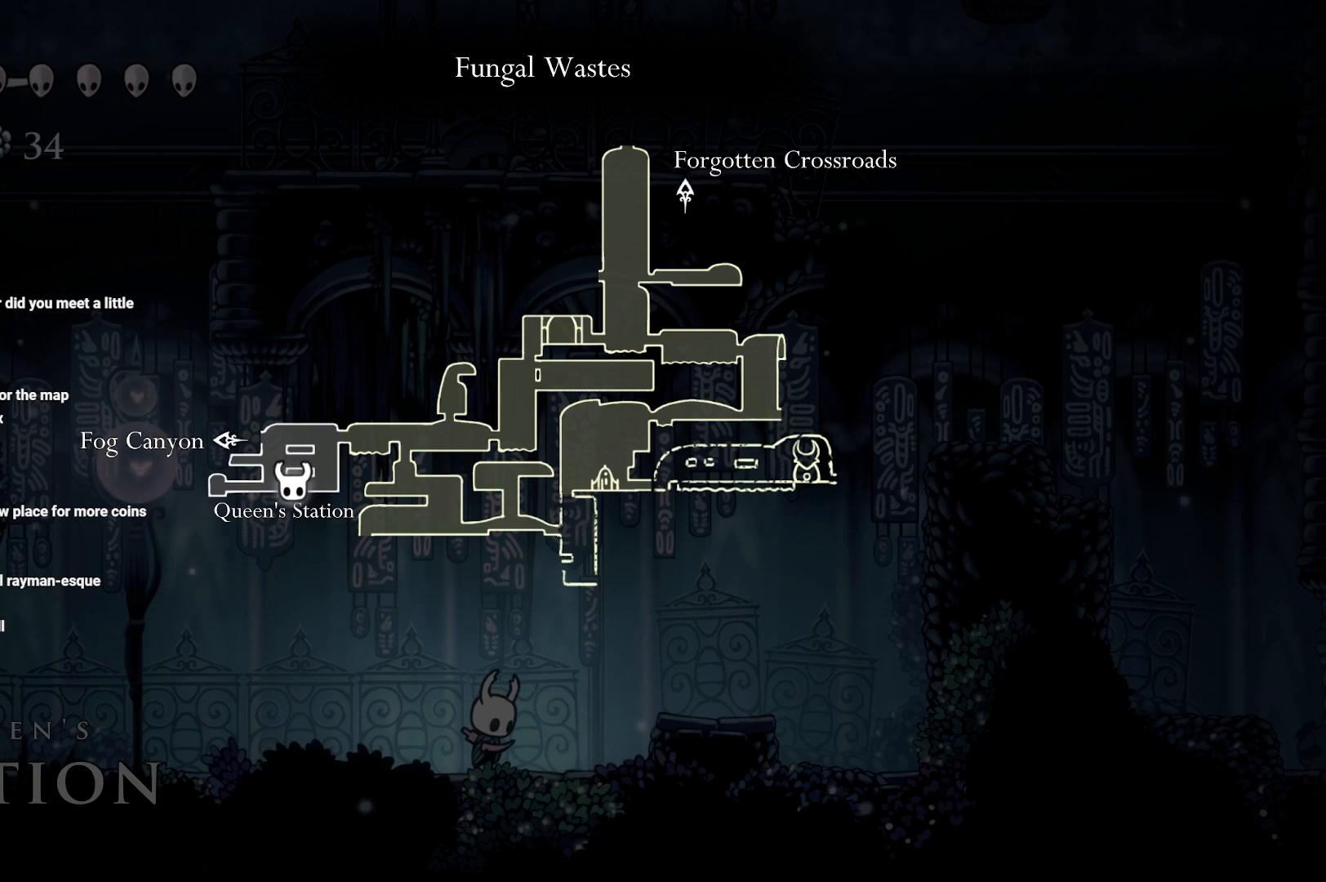
{"buttons": ["L1"], "left_stick": "center", "right_stick": "center", "events": []}
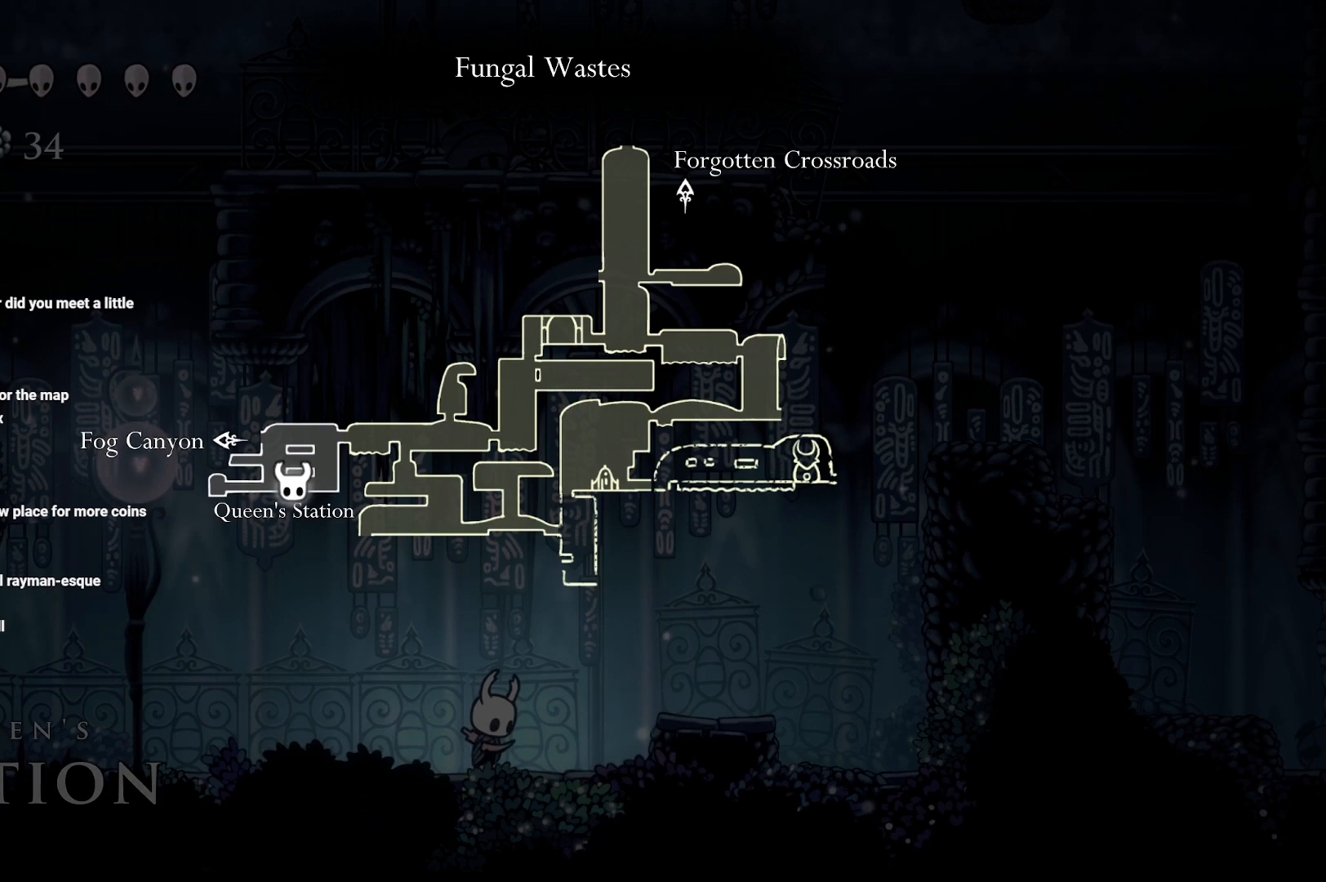
{"buttons": ["L1"], "left_stick": "center", "right_stick": "center", "events": []}
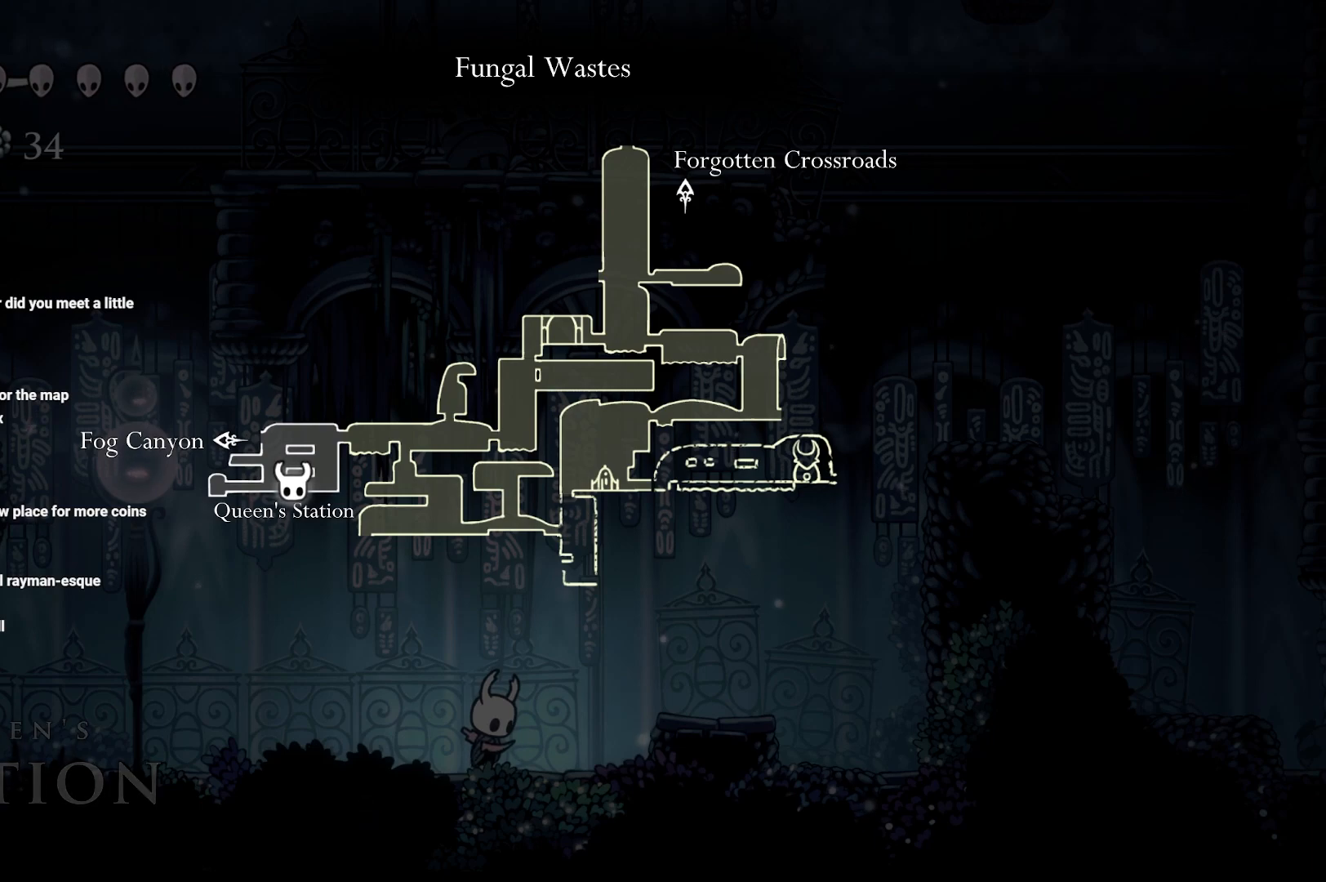
{"buttons": ["L1"], "left_stick": "center", "right_stick": "center", "events": []}
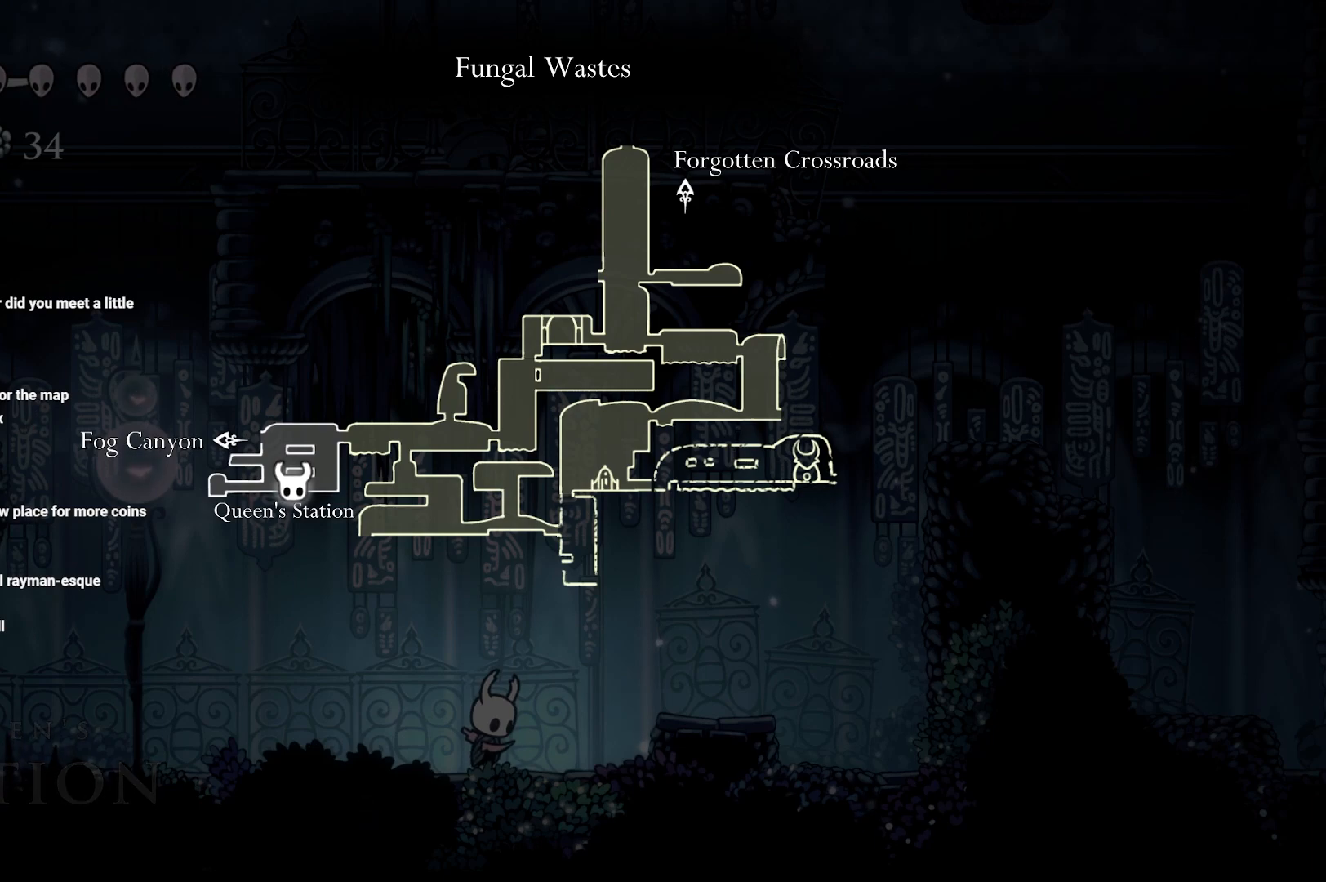
{"buttons": ["L1"], "left_stick": "right", "right_stick": "center", "events": [[500, "left_stick", "right"]]}
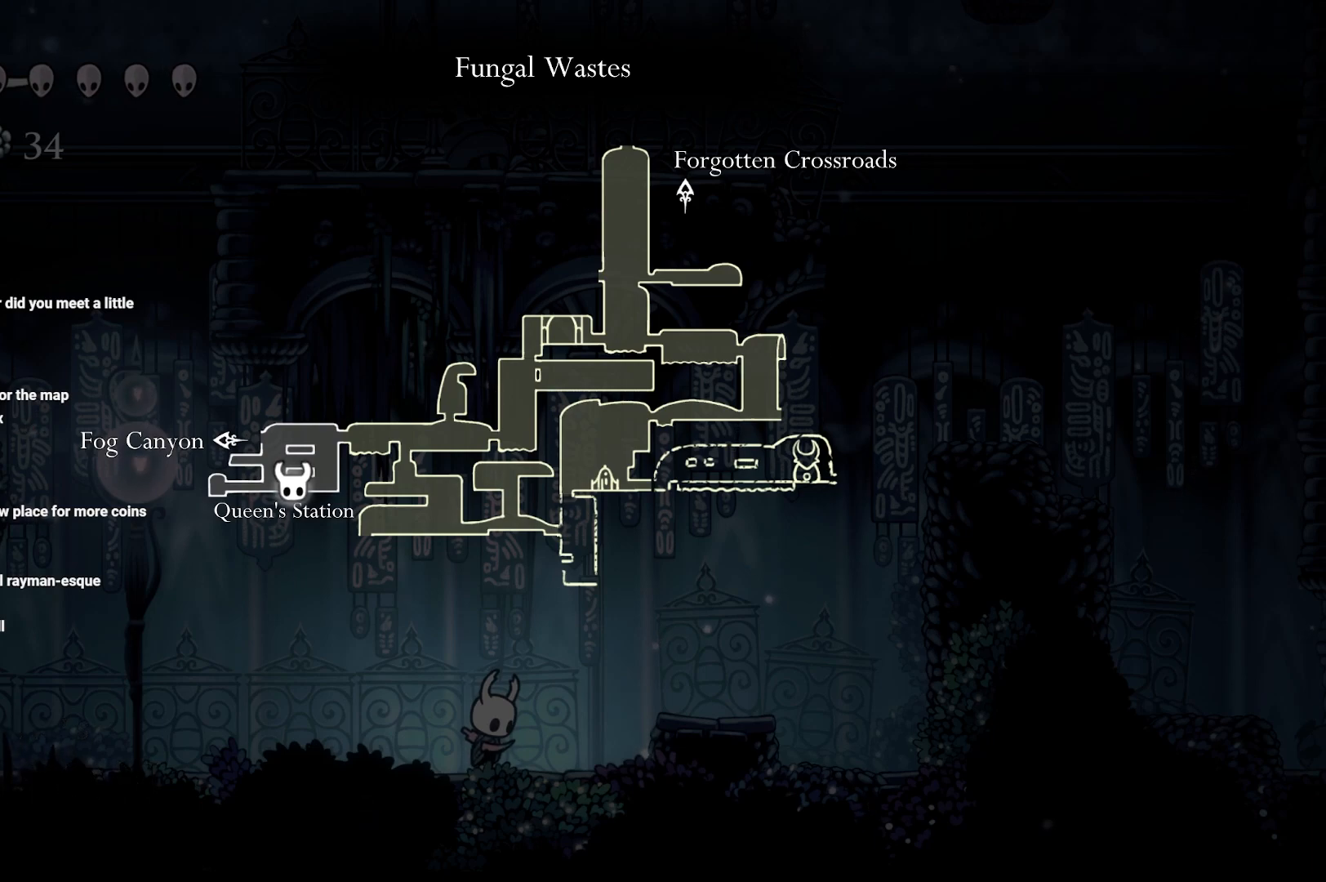
{"buttons": ["L1"], "left_stick": "center", "right_stick": "center", "events": [[500, "left_stick", "center"]]}
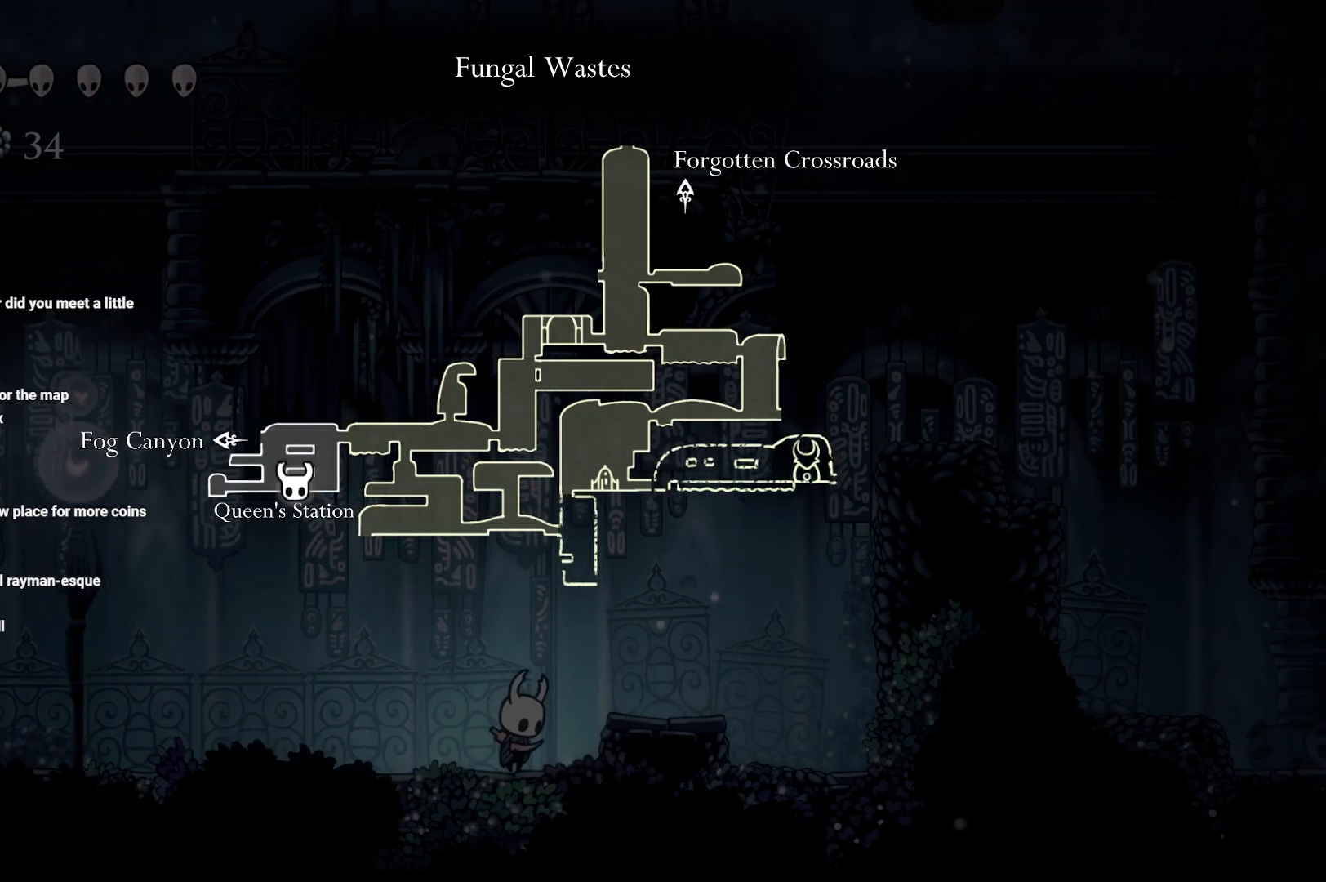
{"buttons": ["L1"], "left_stick": "center", "right_stick": "center", "events": []}
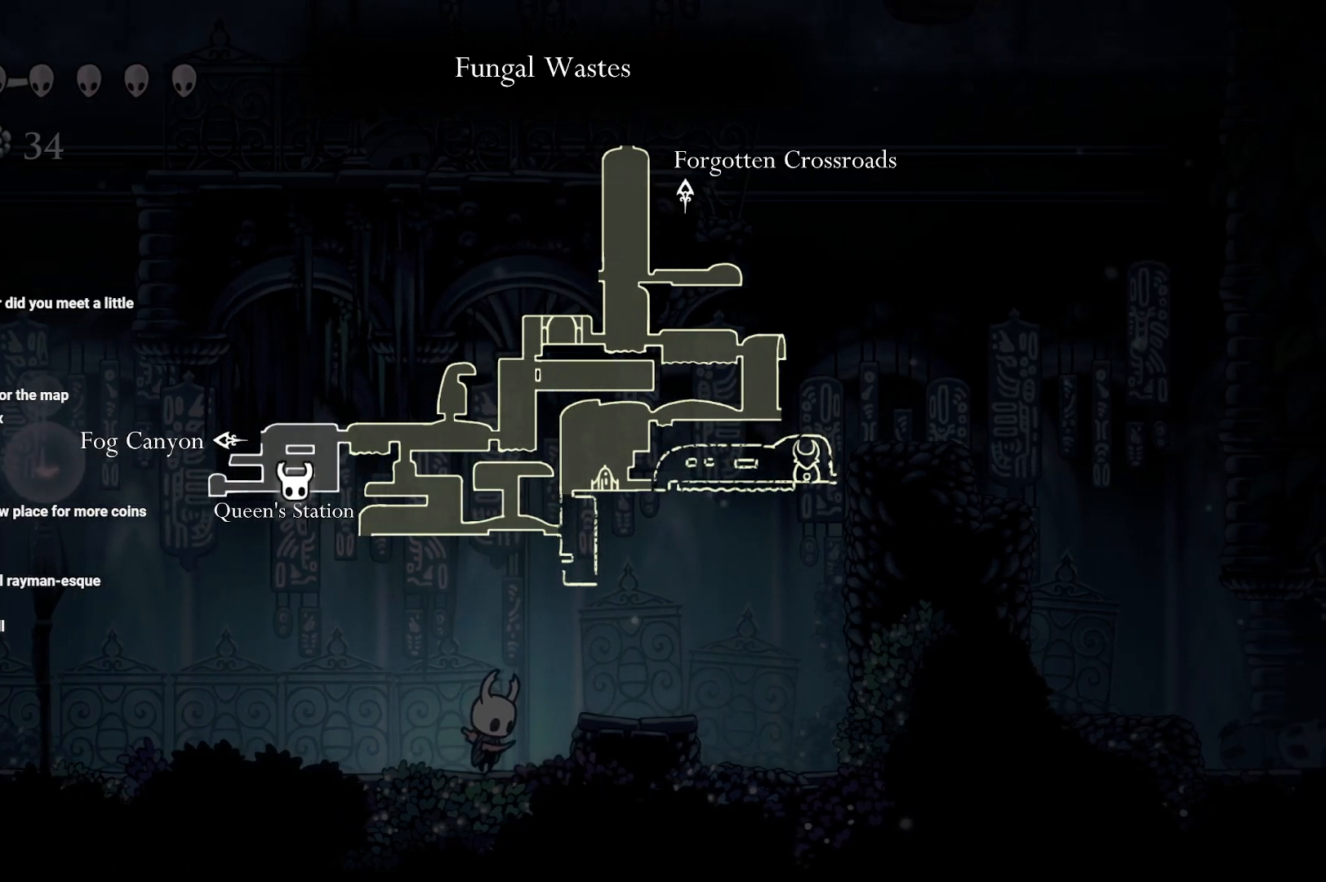
{"buttons": ["L1"], "left_stick": "center", "right_stick": "center", "events": []}
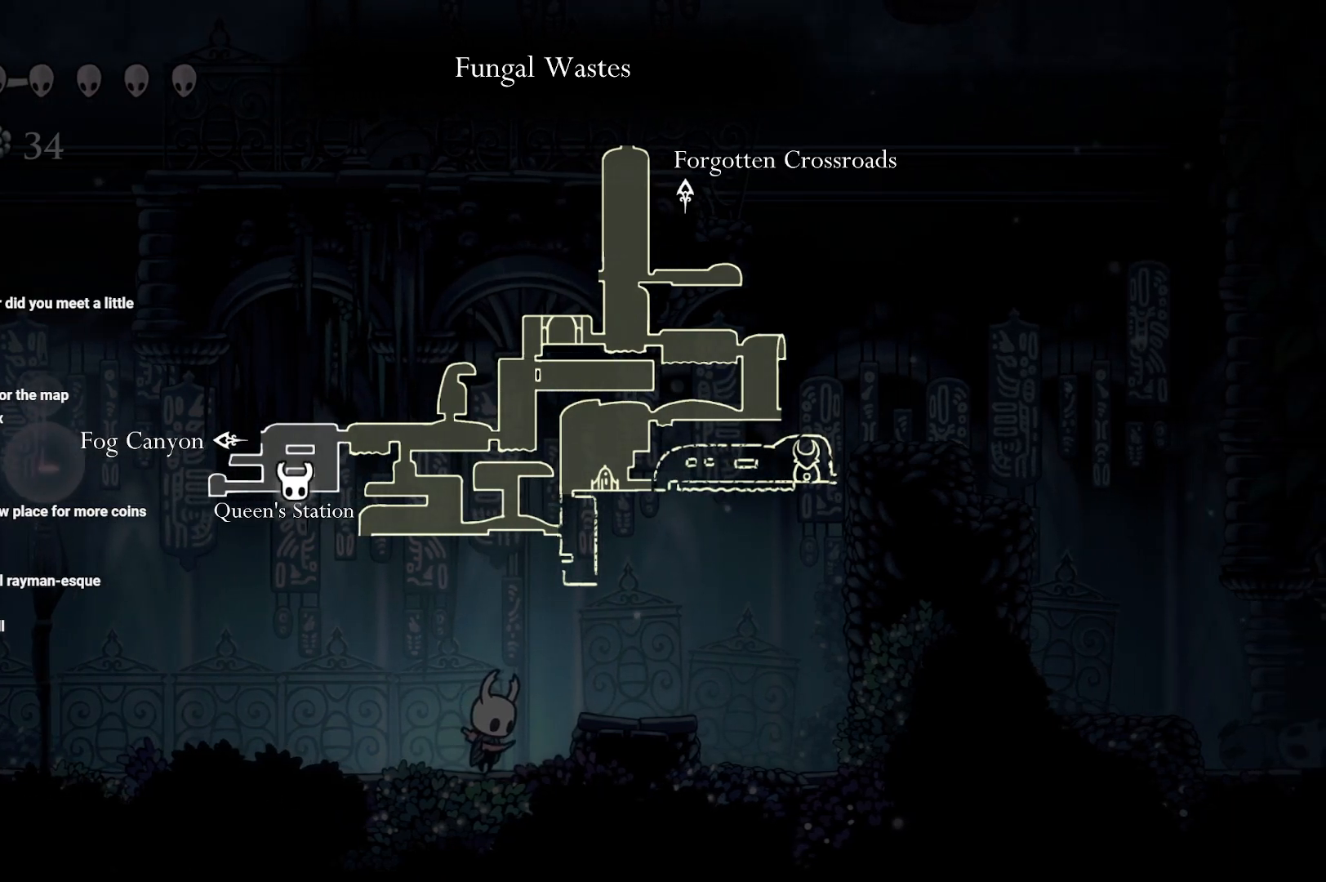
{"buttons": ["L1"], "left_stick": "center", "right_stick": "center", "events": []}
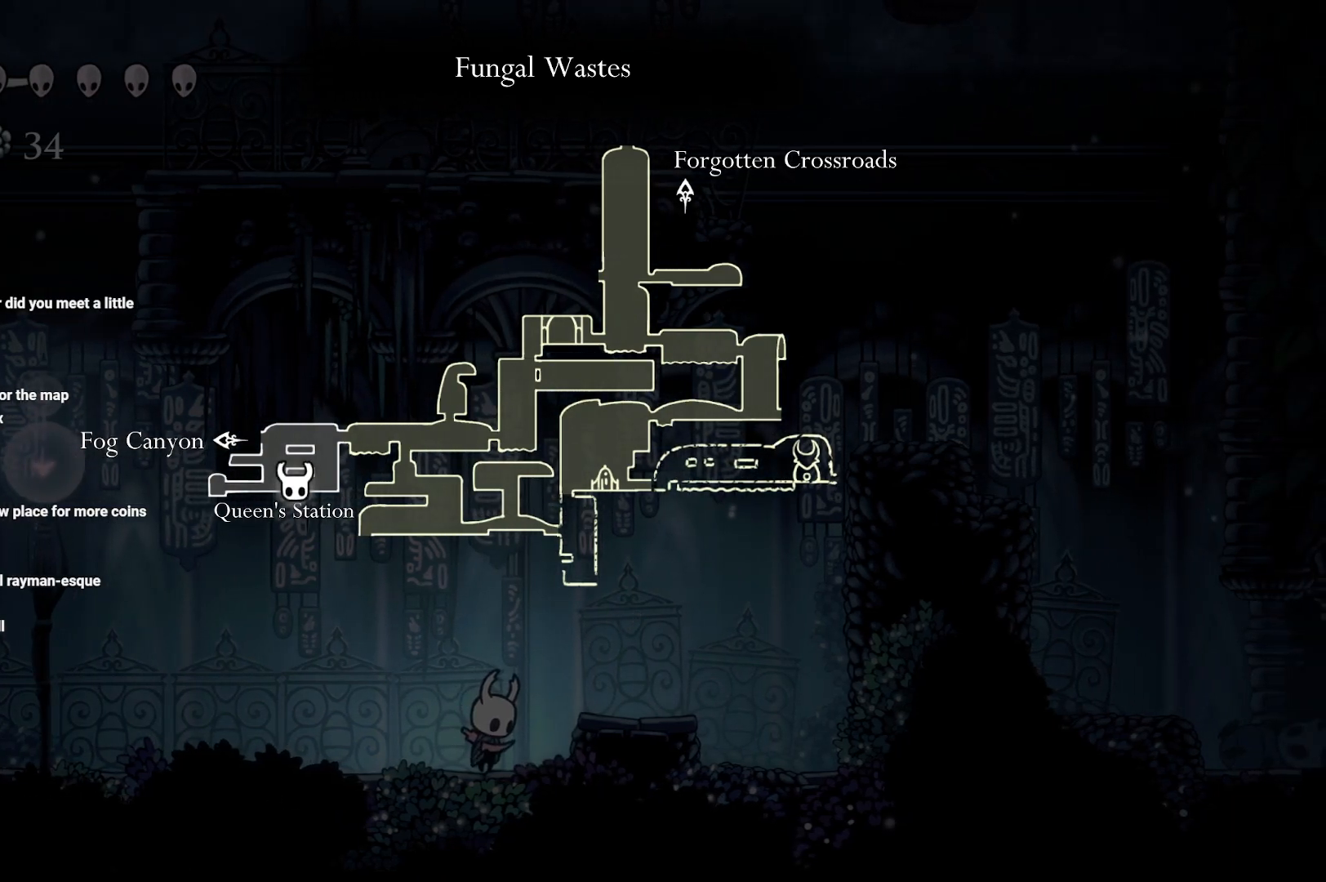
{"buttons": ["L1"], "left_stick": "center", "right_stick": "center", "events": []}
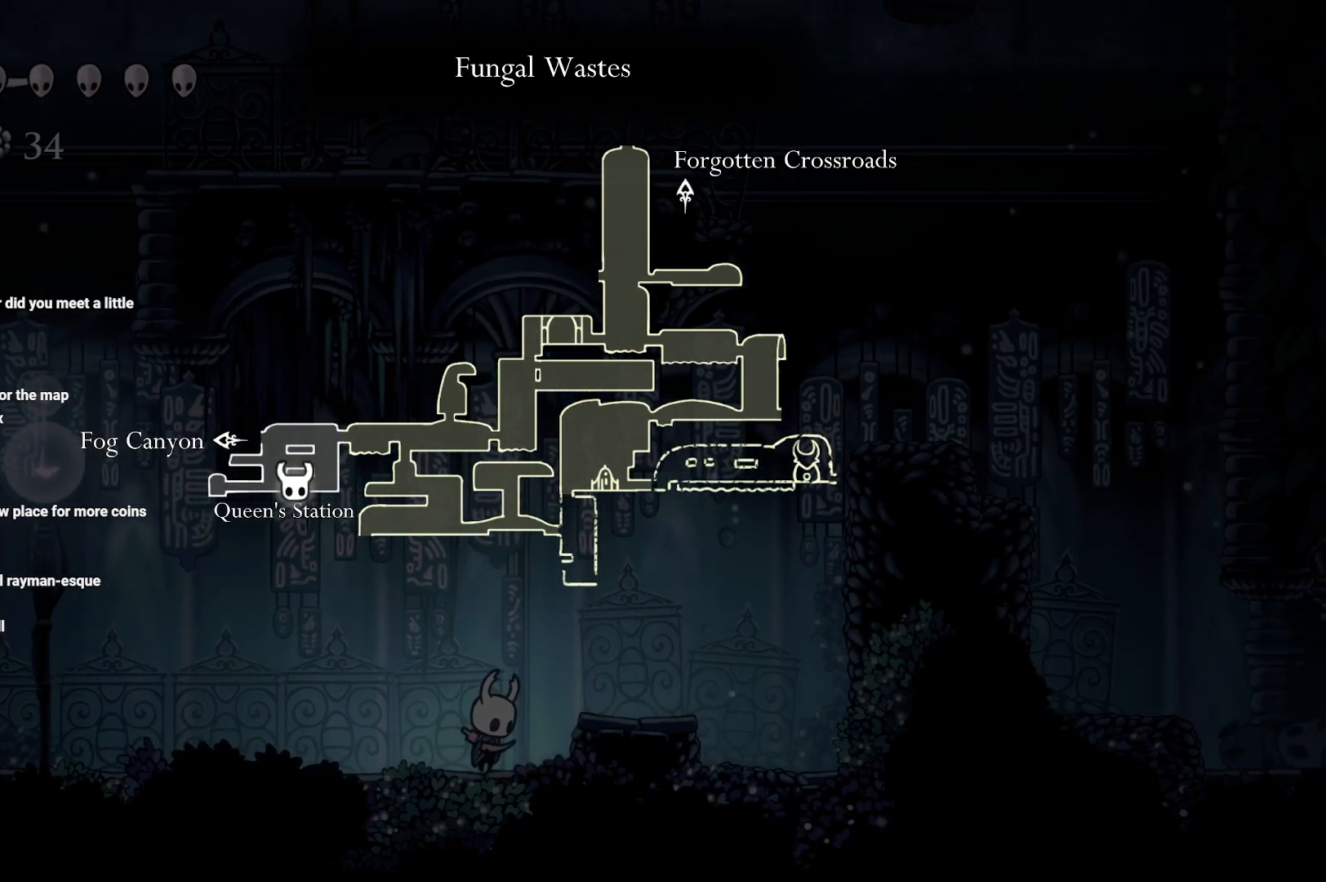
{"buttons": ["L1"], "left_stick": "center", "right_stick": "center", "events": []}
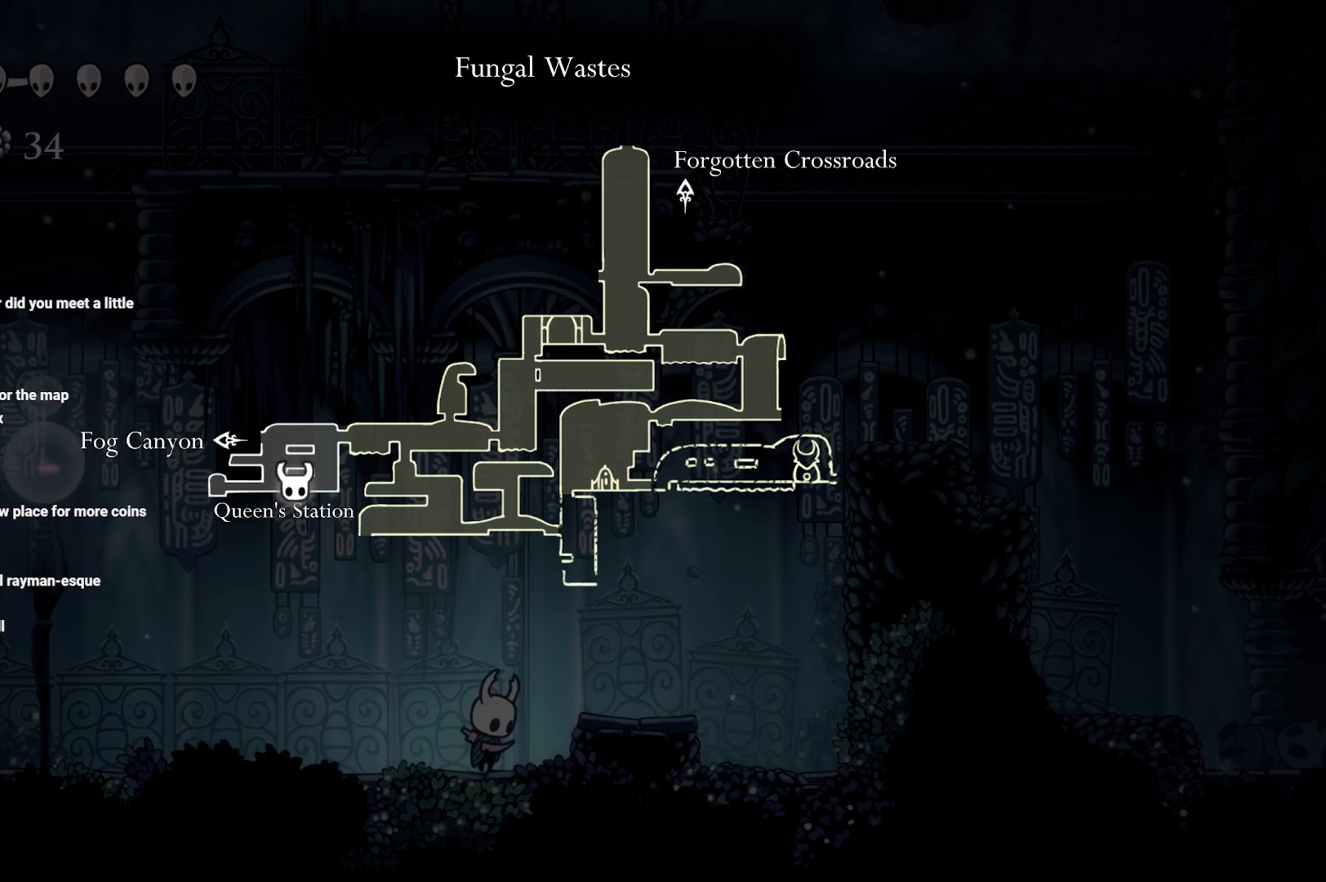
{"buttons": ["L1"], "left_stick": "center", "right_stick": "center", "events": []}
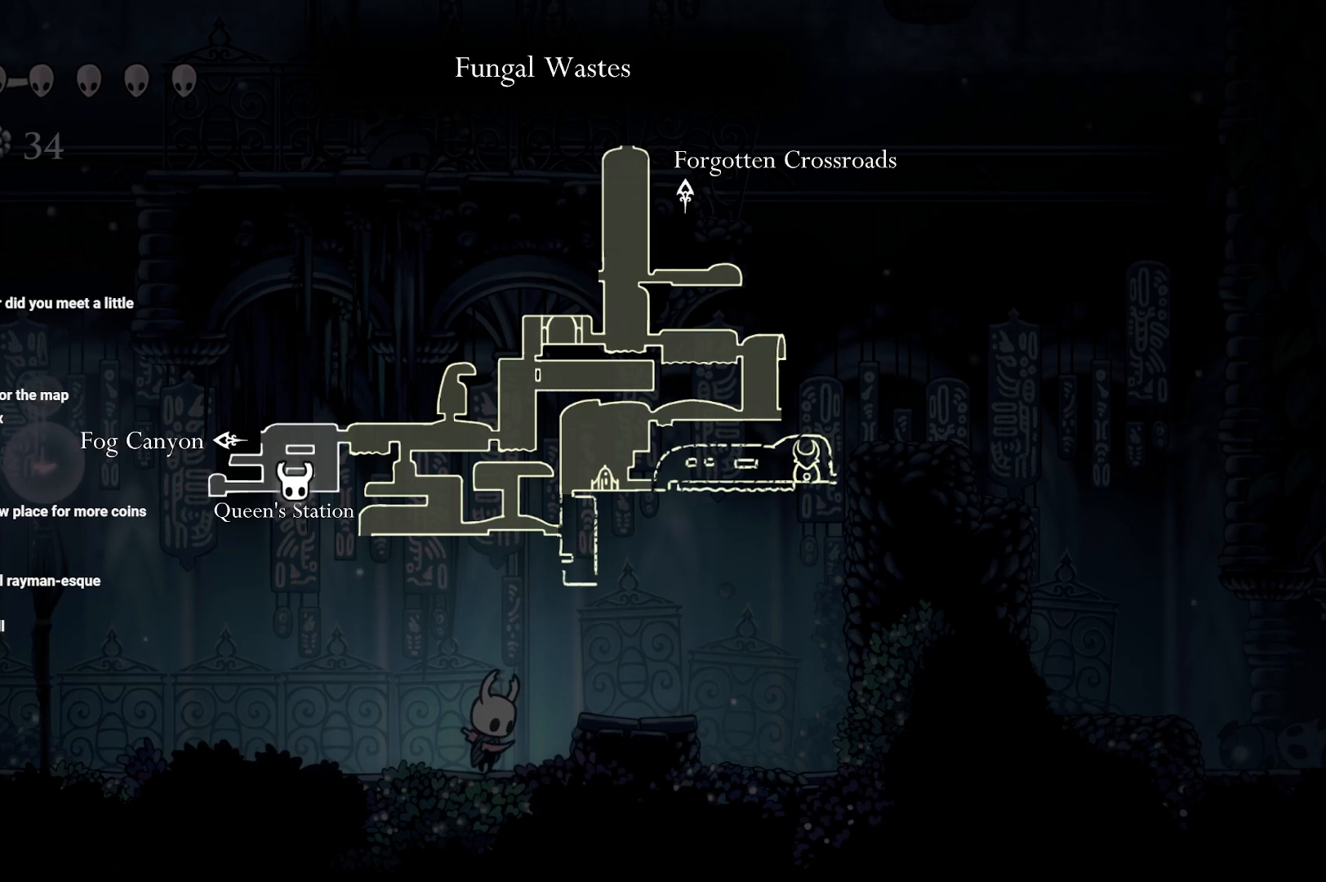
{"buttons": ["L1"], "left_stick": "center", "right_stick": "center", "events": []}
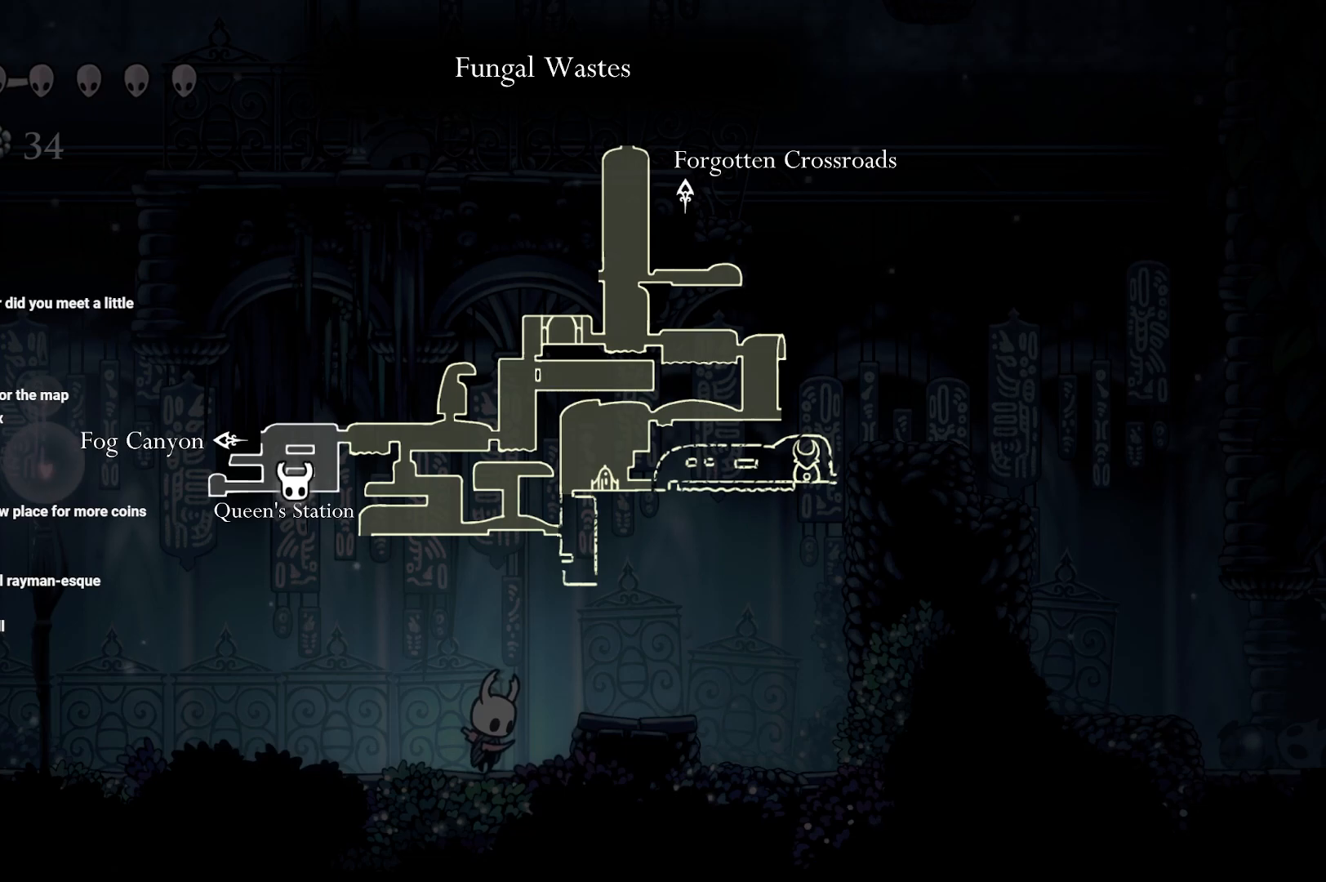
{"buttons": ["L1"], "left_stick": "center", "right_stick": "center", "events": []}
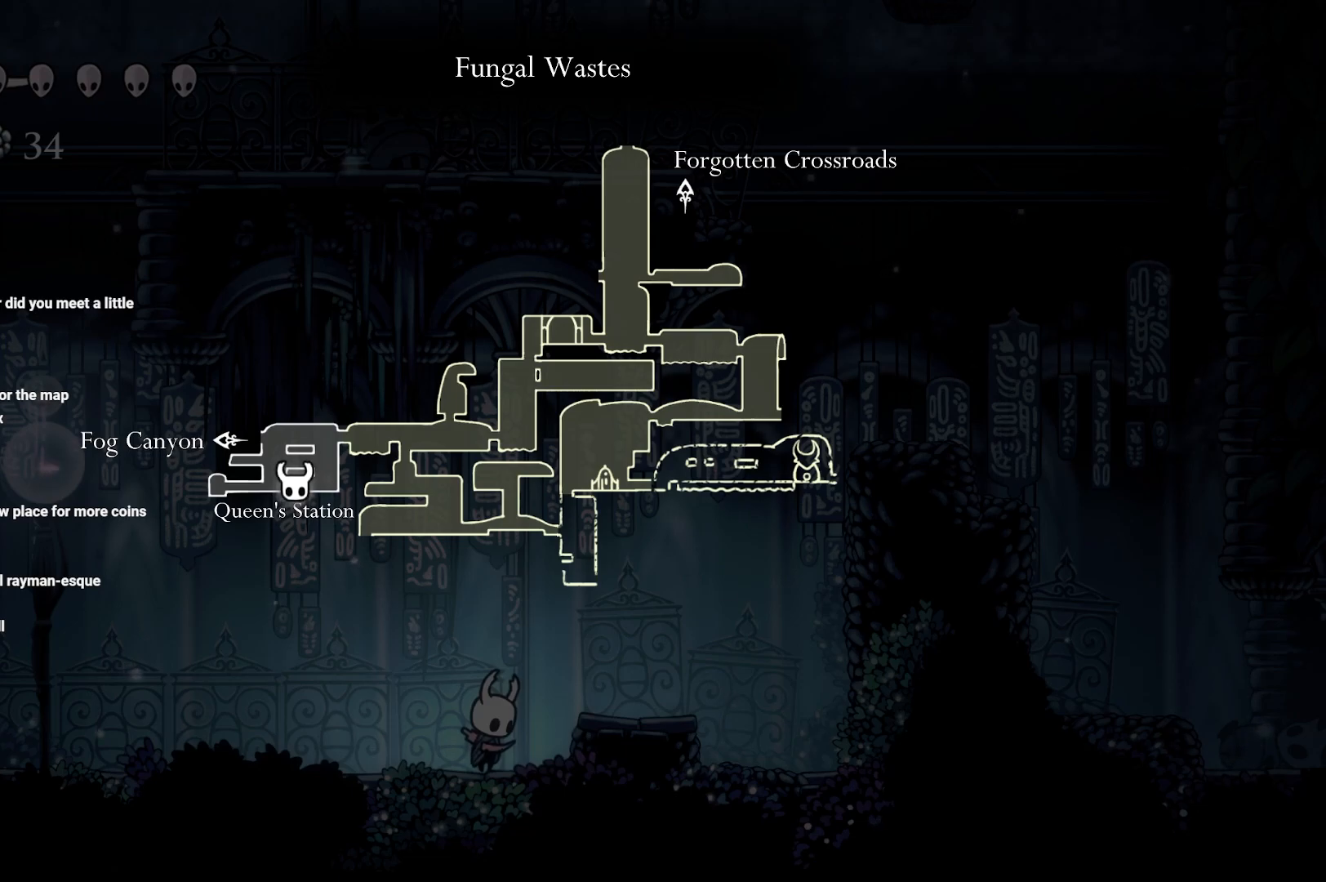
{"buttons": ["A"], "left_stick": "right", "right_stick": "center", "events": [[217, "L1", "up"], [217, "left_stick", "right"], [367, "A", "down"]]}
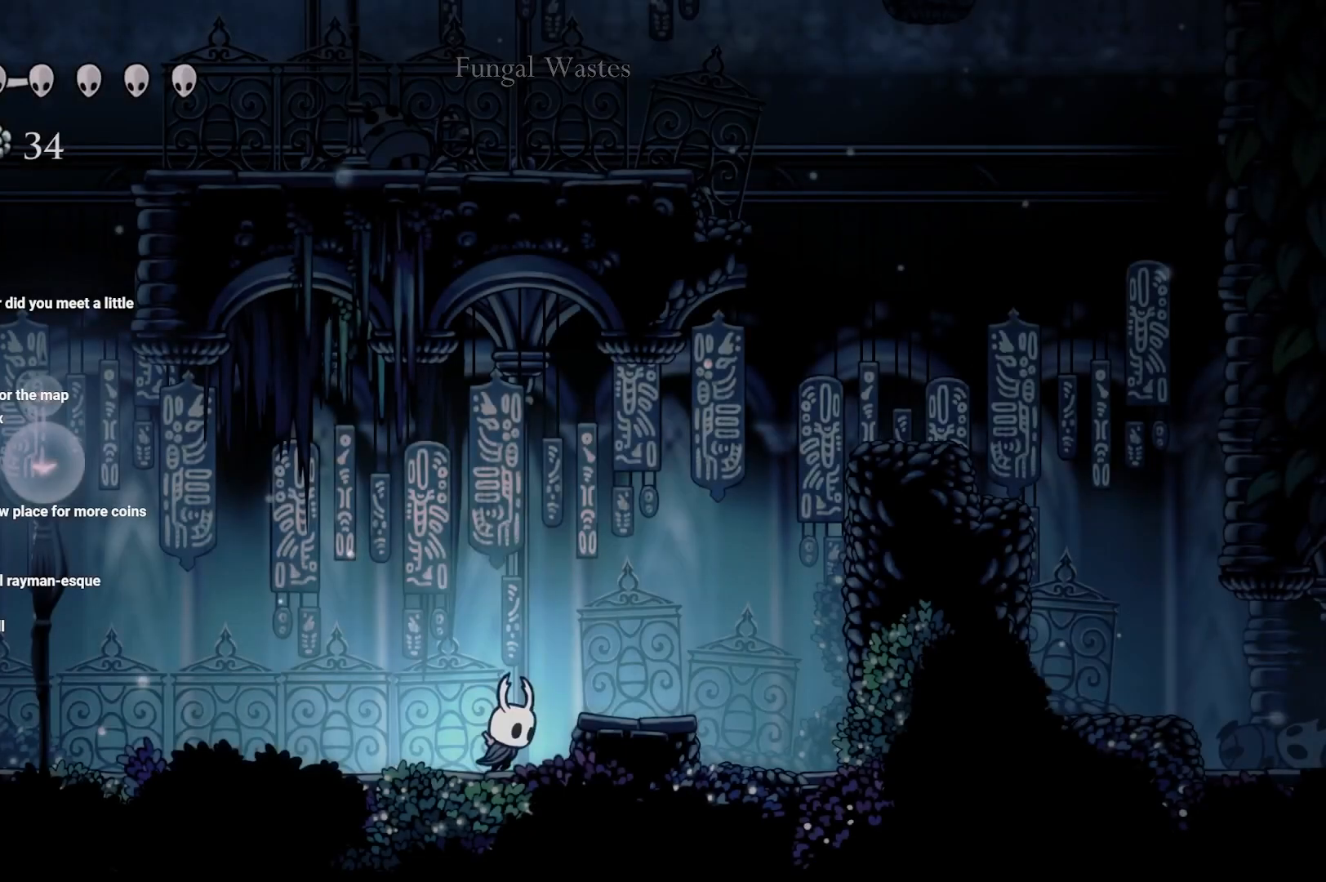
{"buttons": [], "left_stick": "center", "right_stick": "center", "events": [[83, "A", "up"], [267, "A", "down"], [383, "A", "up"], [500, "left_stick", "center"]]}
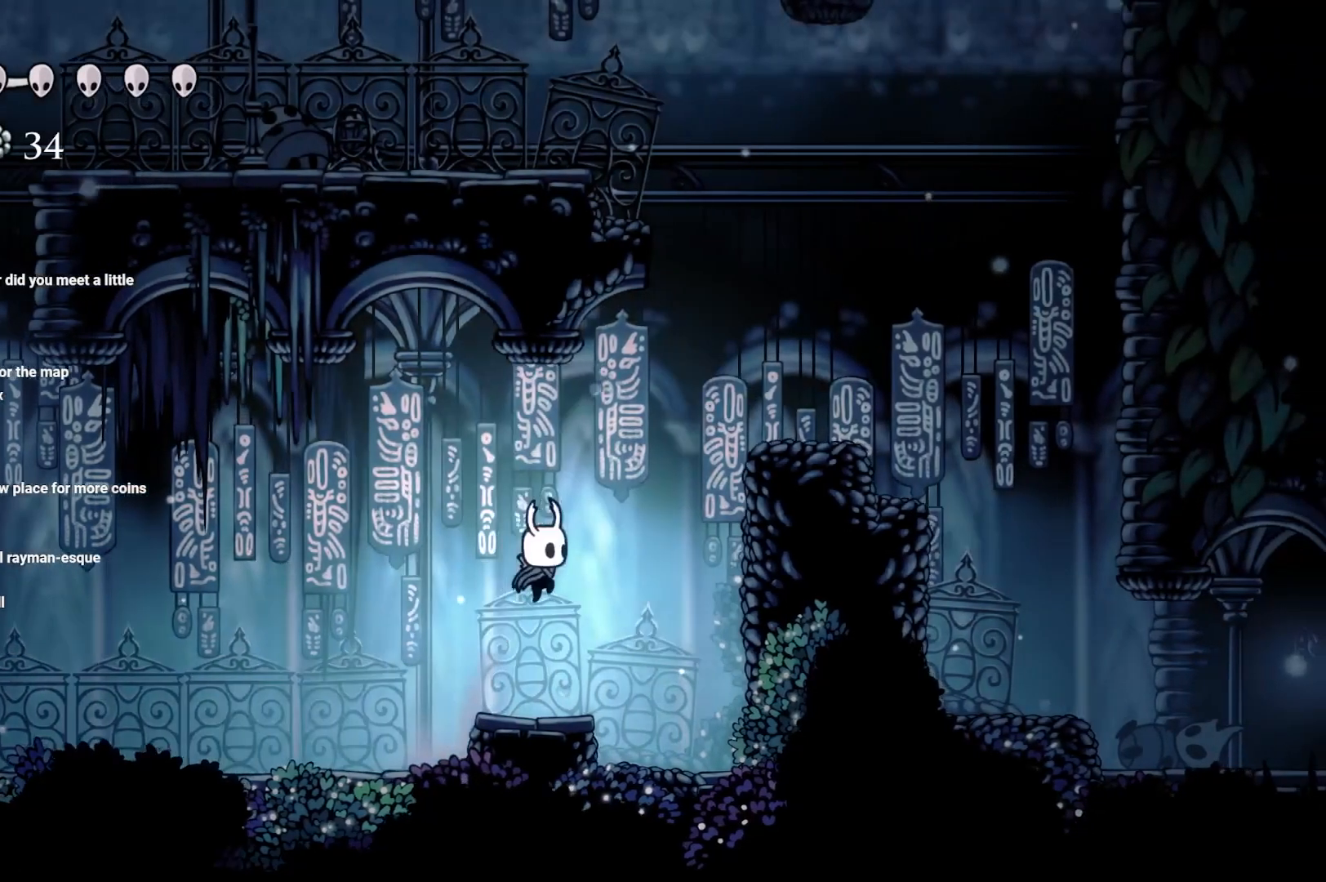
{"buttons": ["A"], "left_stick": "right", "right_stick": "center", "events": [[267, "A", "down"], [267, "left_stick", "right"]]}
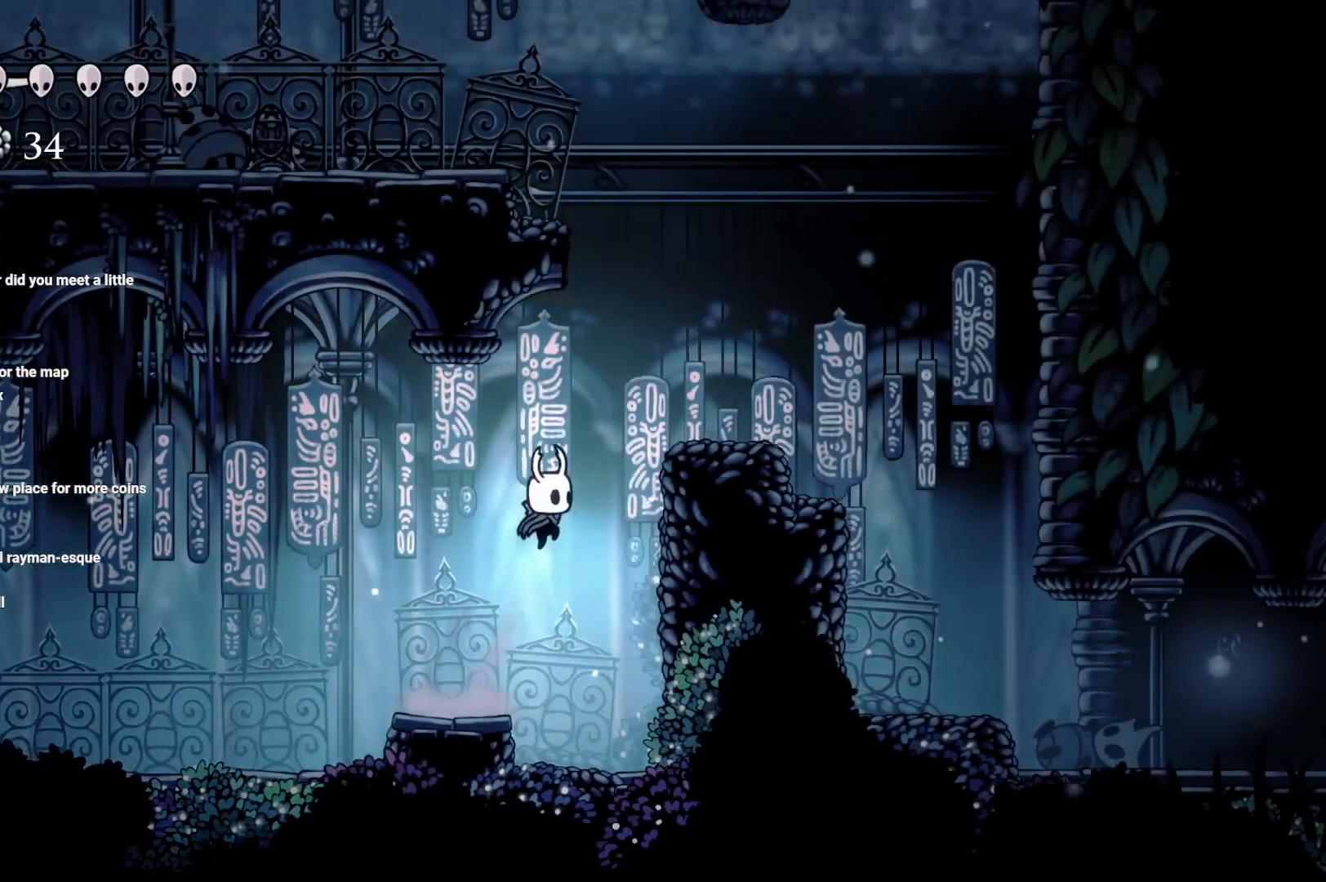
{"buttons": [], "left_stick": "right", "right_stick": "center", "events": [[333, "A", "up"]]}
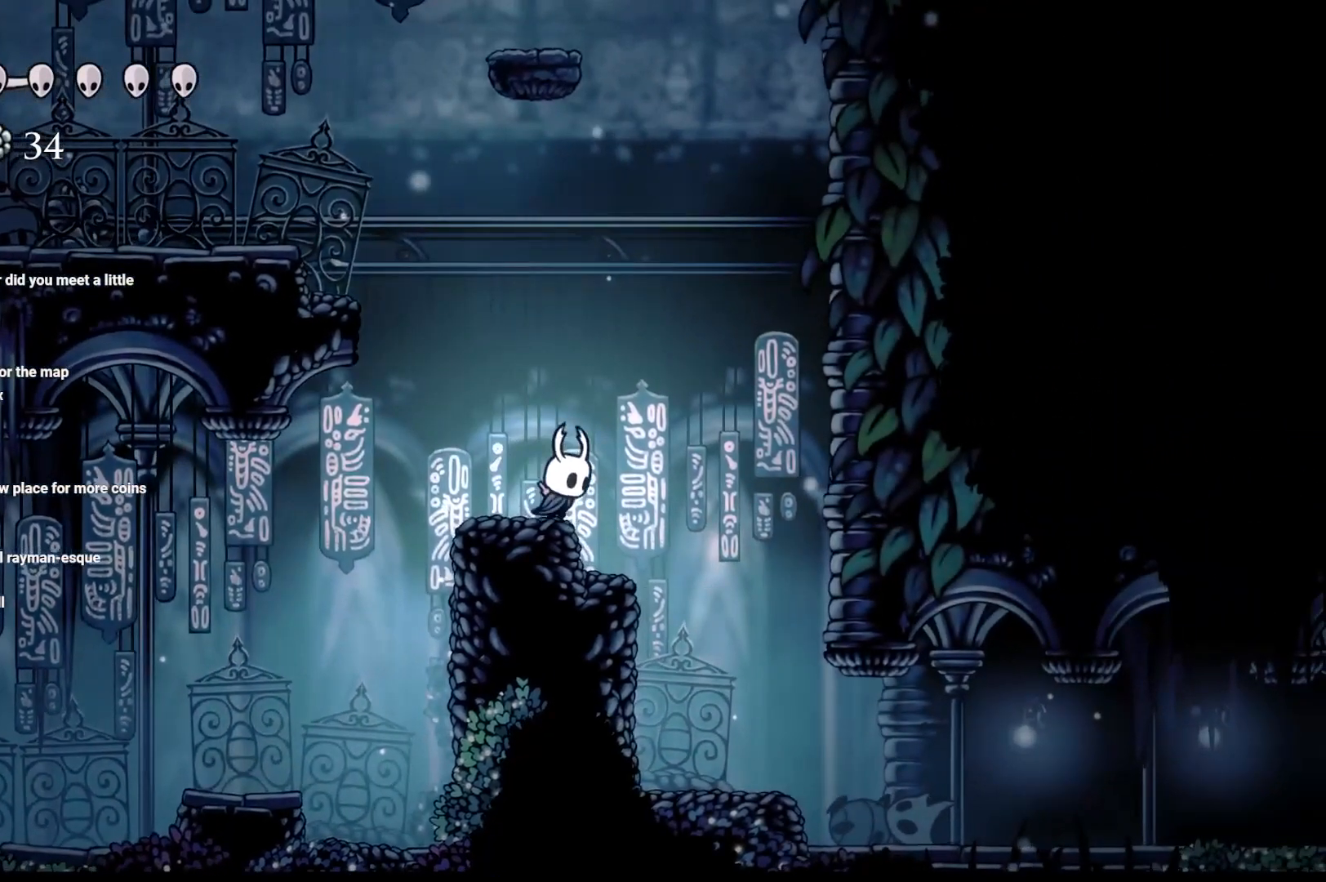
{"buttons": [], "left_stick": "right", "right_stick": "center", "events": []}
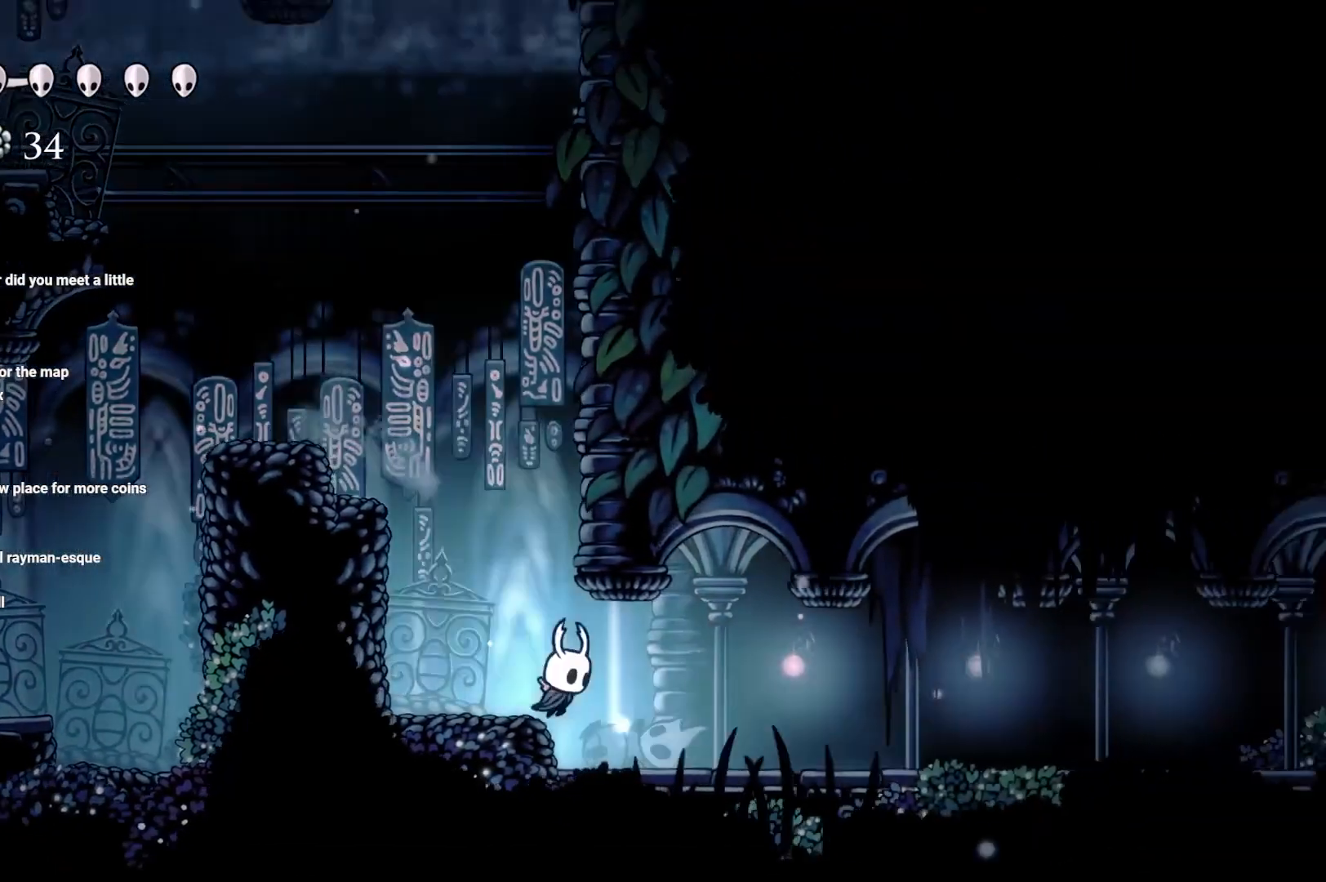
{"buttons": ["R2"], "left_stick": "right", "right_stick": "center", "events": [[83, "R2", "down"], [267, "R2", "up"], [300, "R2", "down"]]}
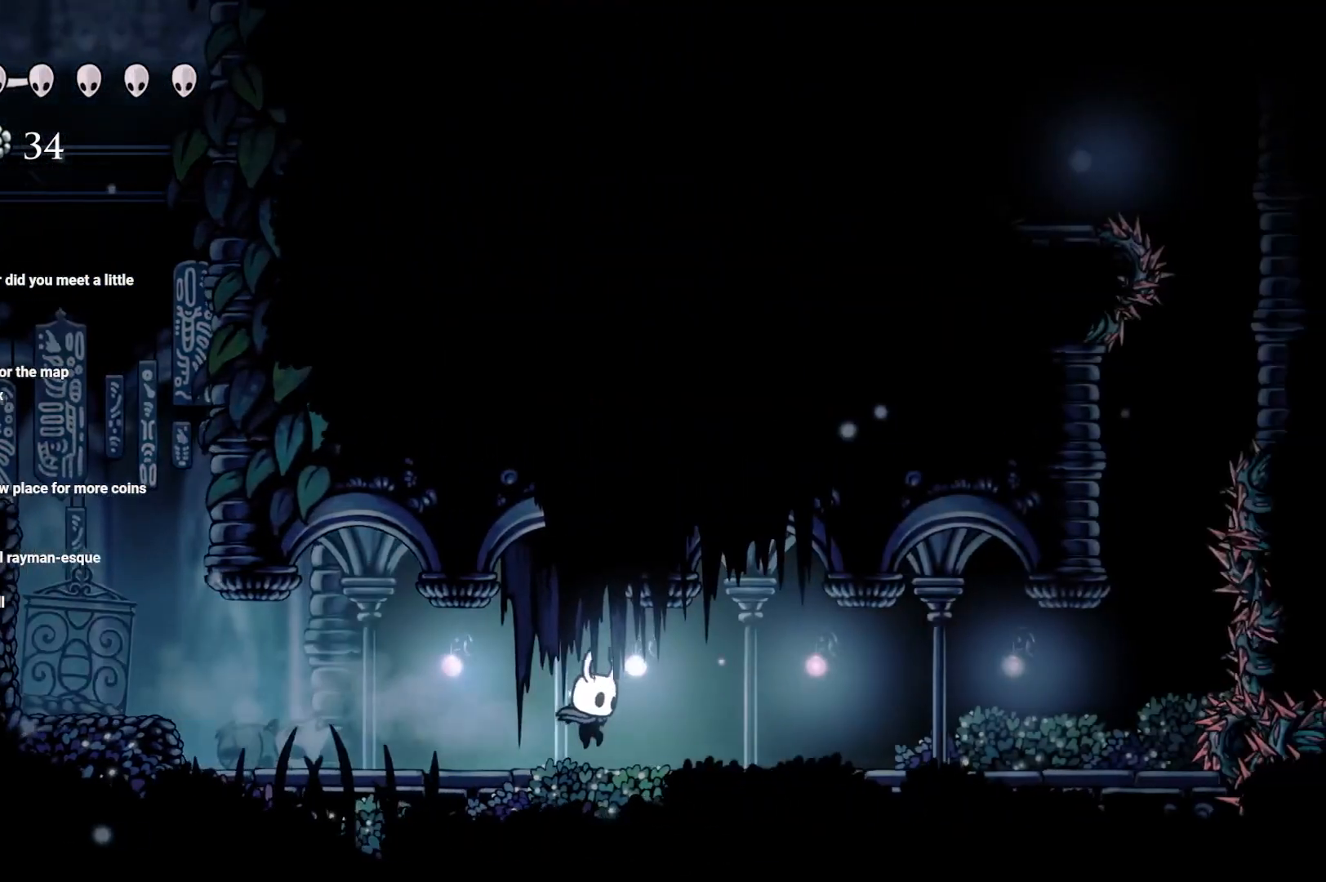
{"buttons": [], "left_stick": "right", "right_stick": "center", "events": [[17, "R2", "up"]]}
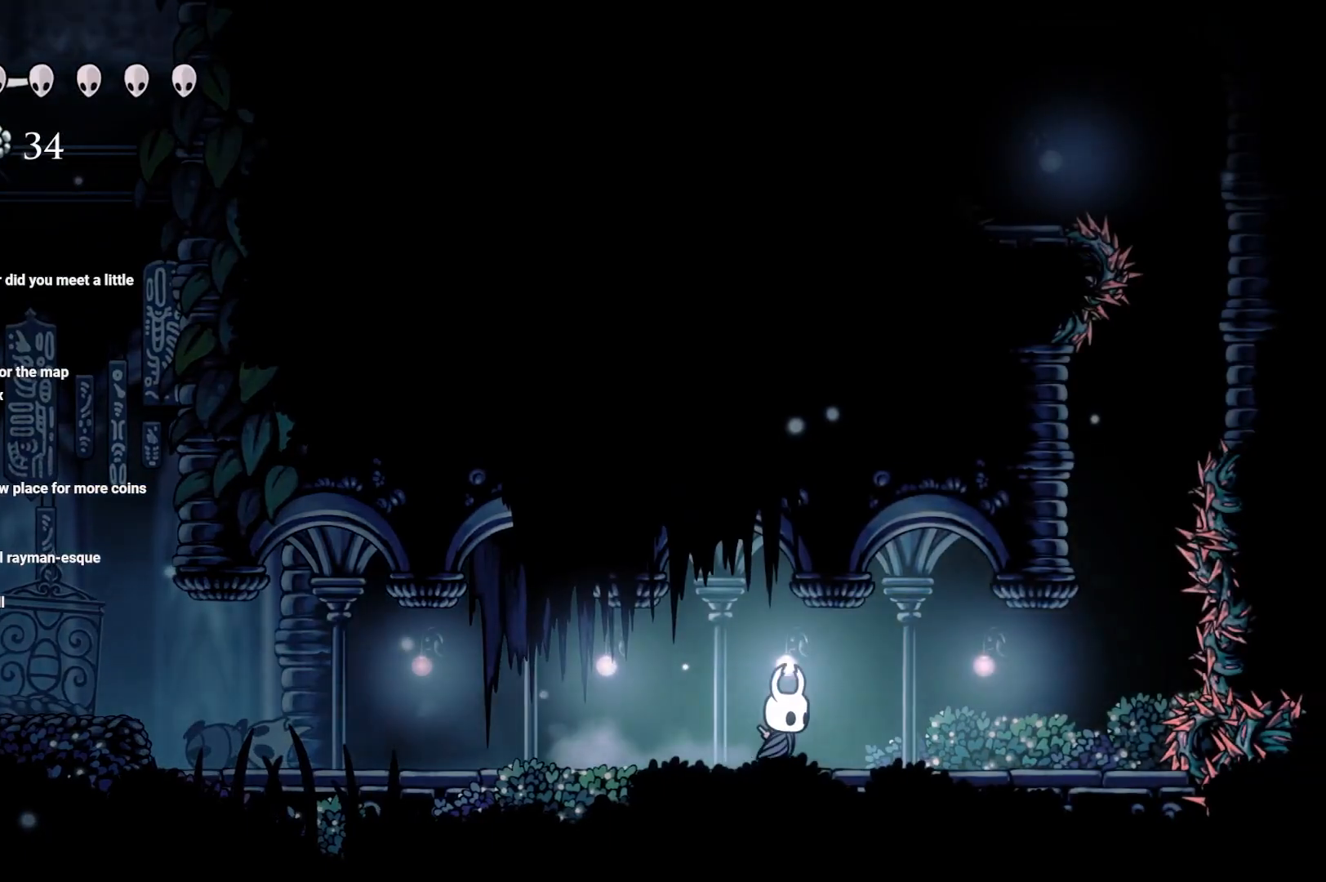
{"buttons": [], "left_stick": "left", "right_stick": "center", "events": [[300, "left_stick", "up-right"], [450, "left_stick", "left"]]}